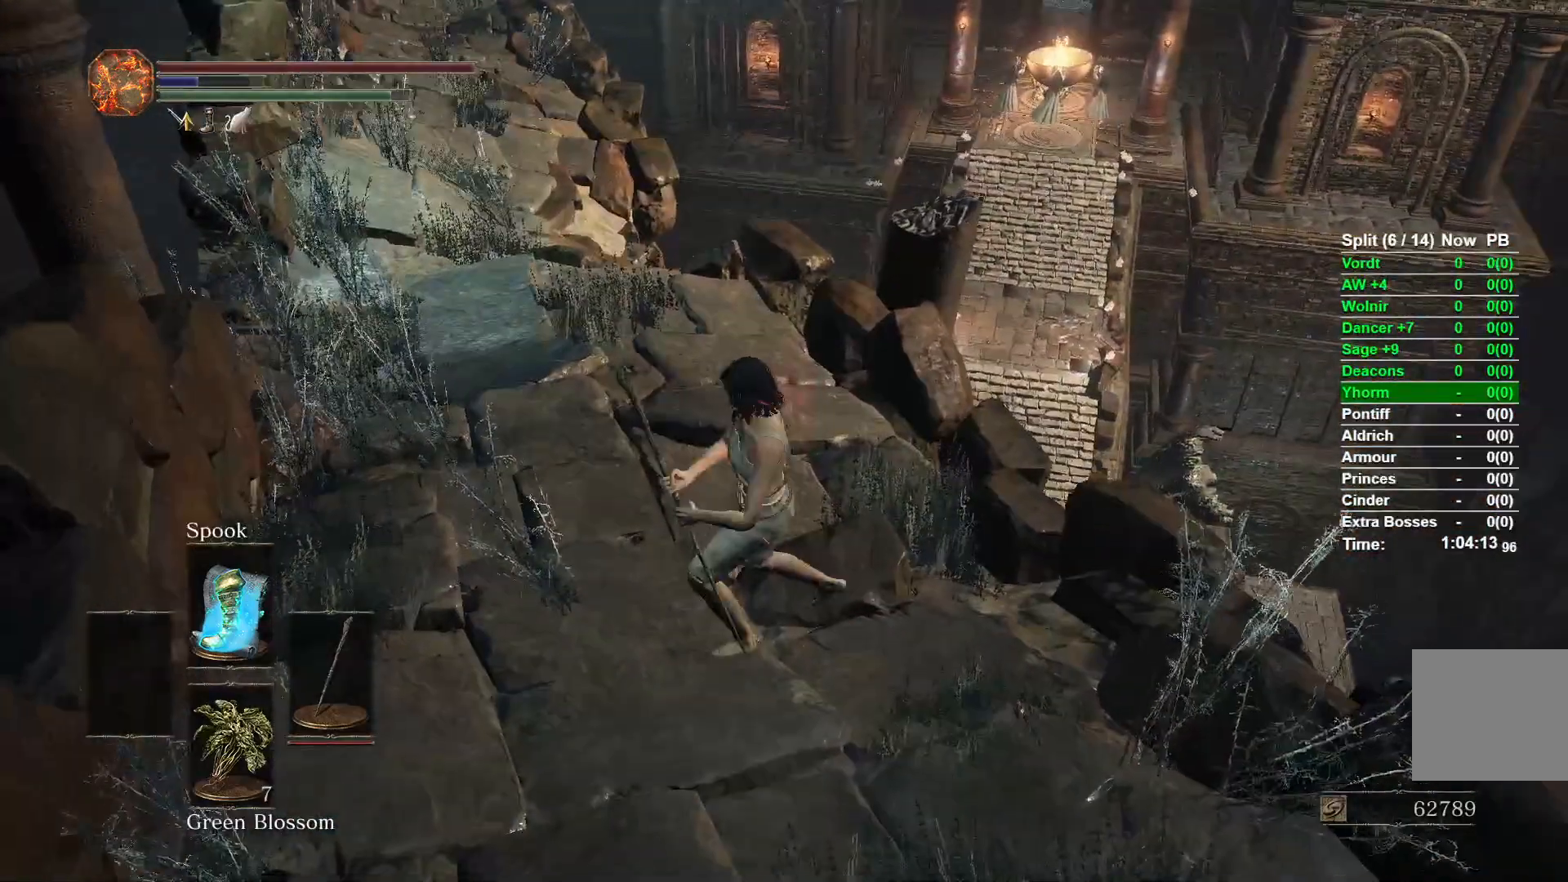
Gameplay with a controller (Xbox layout); each line is a JSON object with the inputs held at the frame after it. "events" lists button and stick changes between this image and that frame as [ms after this image, input, new state], when the widget could be followed in between.
{"buttons": [], "left_stick": "center", "right_stick": "center", "events": [[83, "left_stick", "right"], [200, "left_stick", "center"], [250, "R1", "down"], [383, "R1", "up"]]}
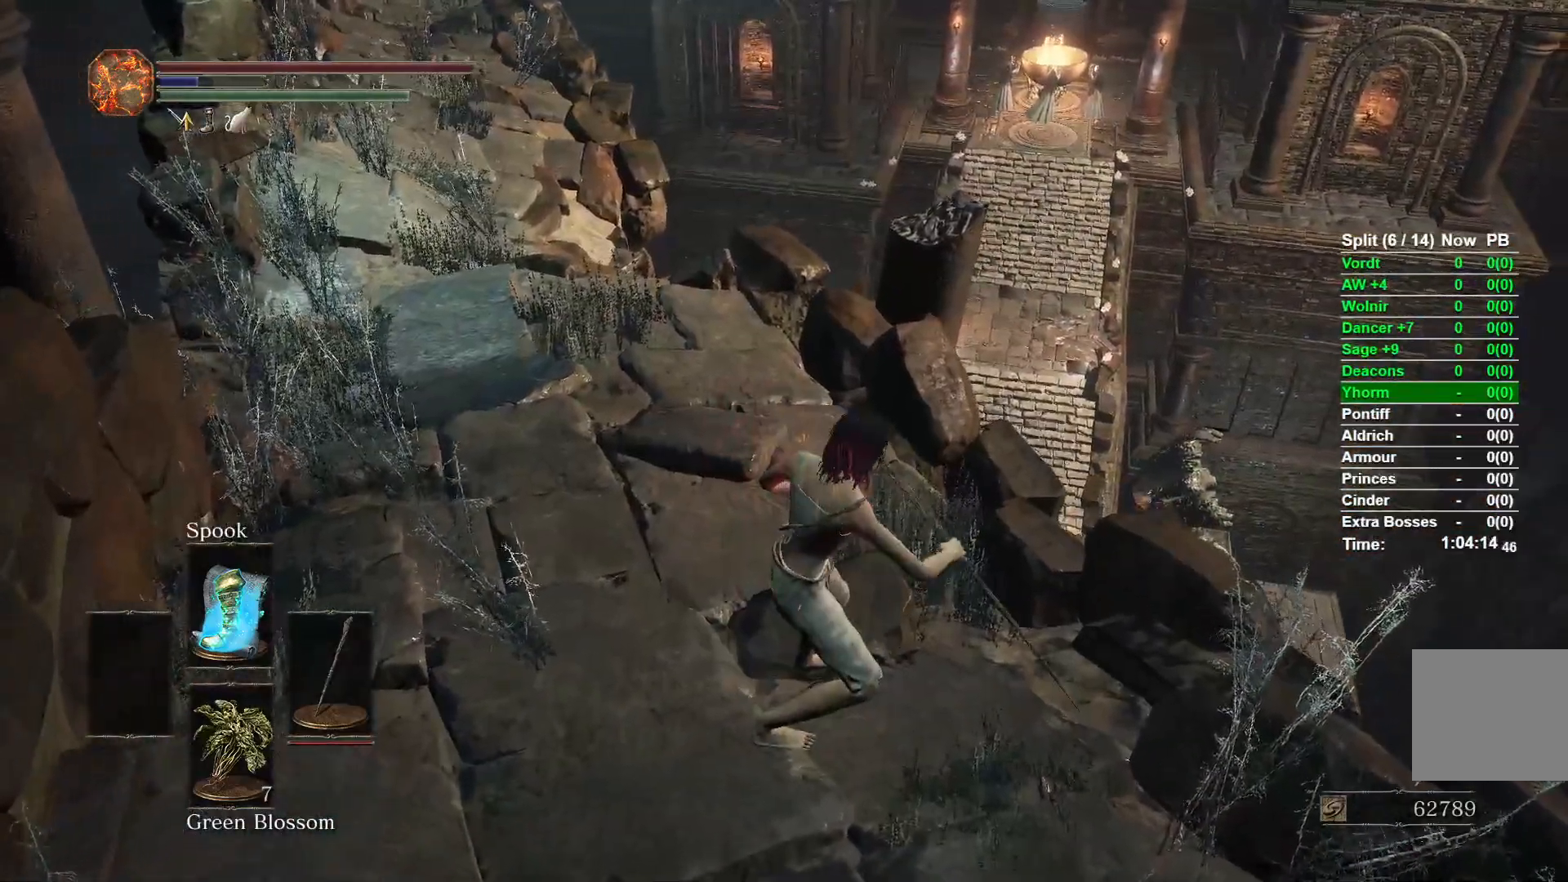
{"buttons": [], "left_stick": "center", "right_stick": "center", "events": []}
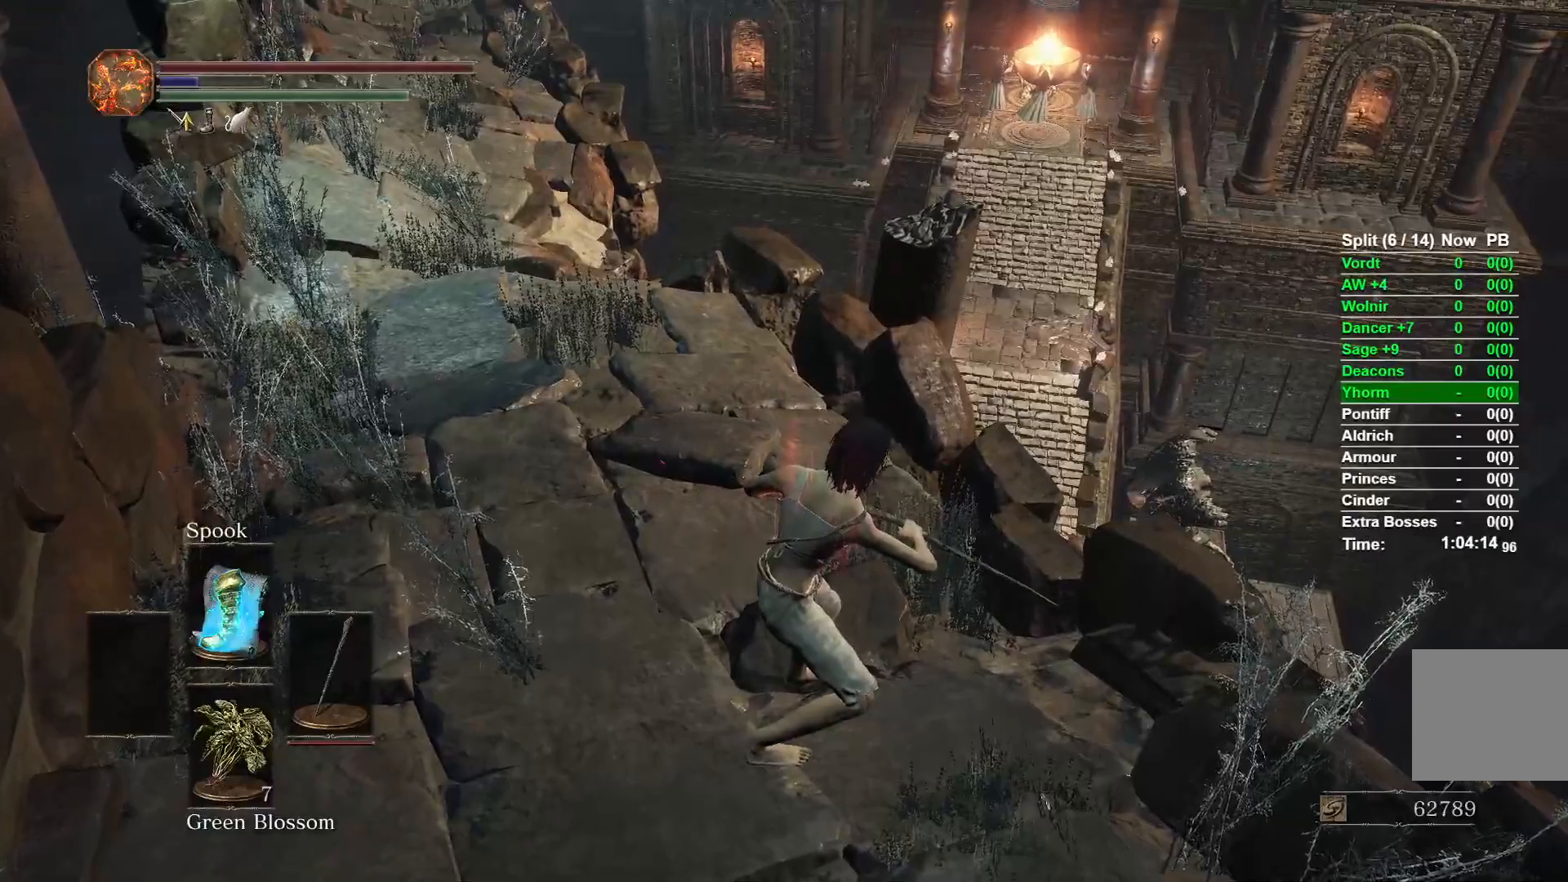
{"buttons": [], "left_stick": "center", "right_stick": "center", "events": []}
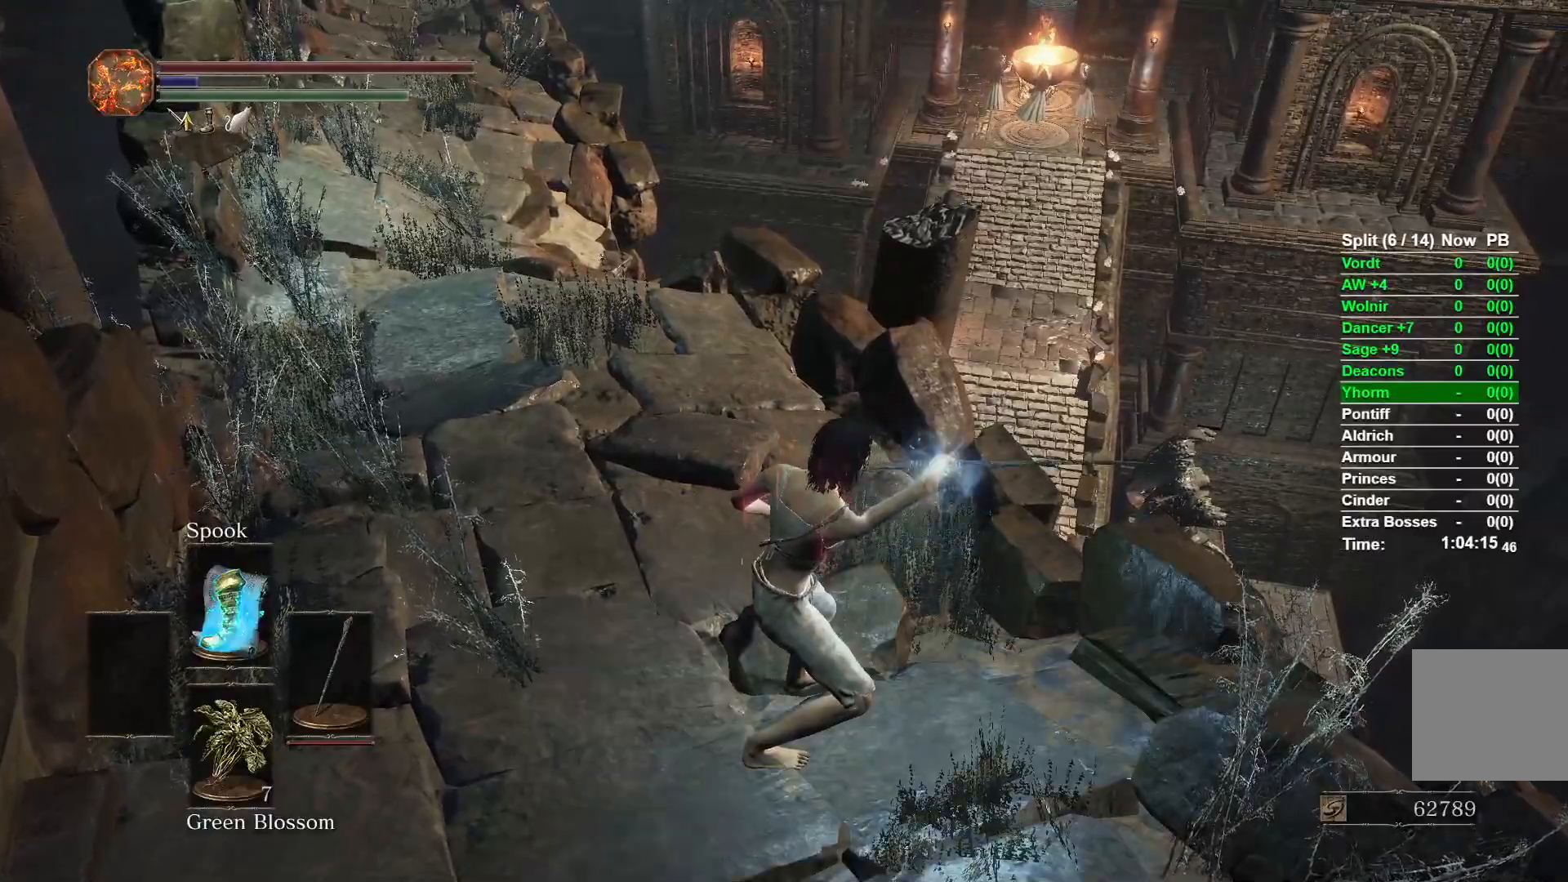
{"buttons": [], "left_stick": "center", "right_stick": "center", "events": []}
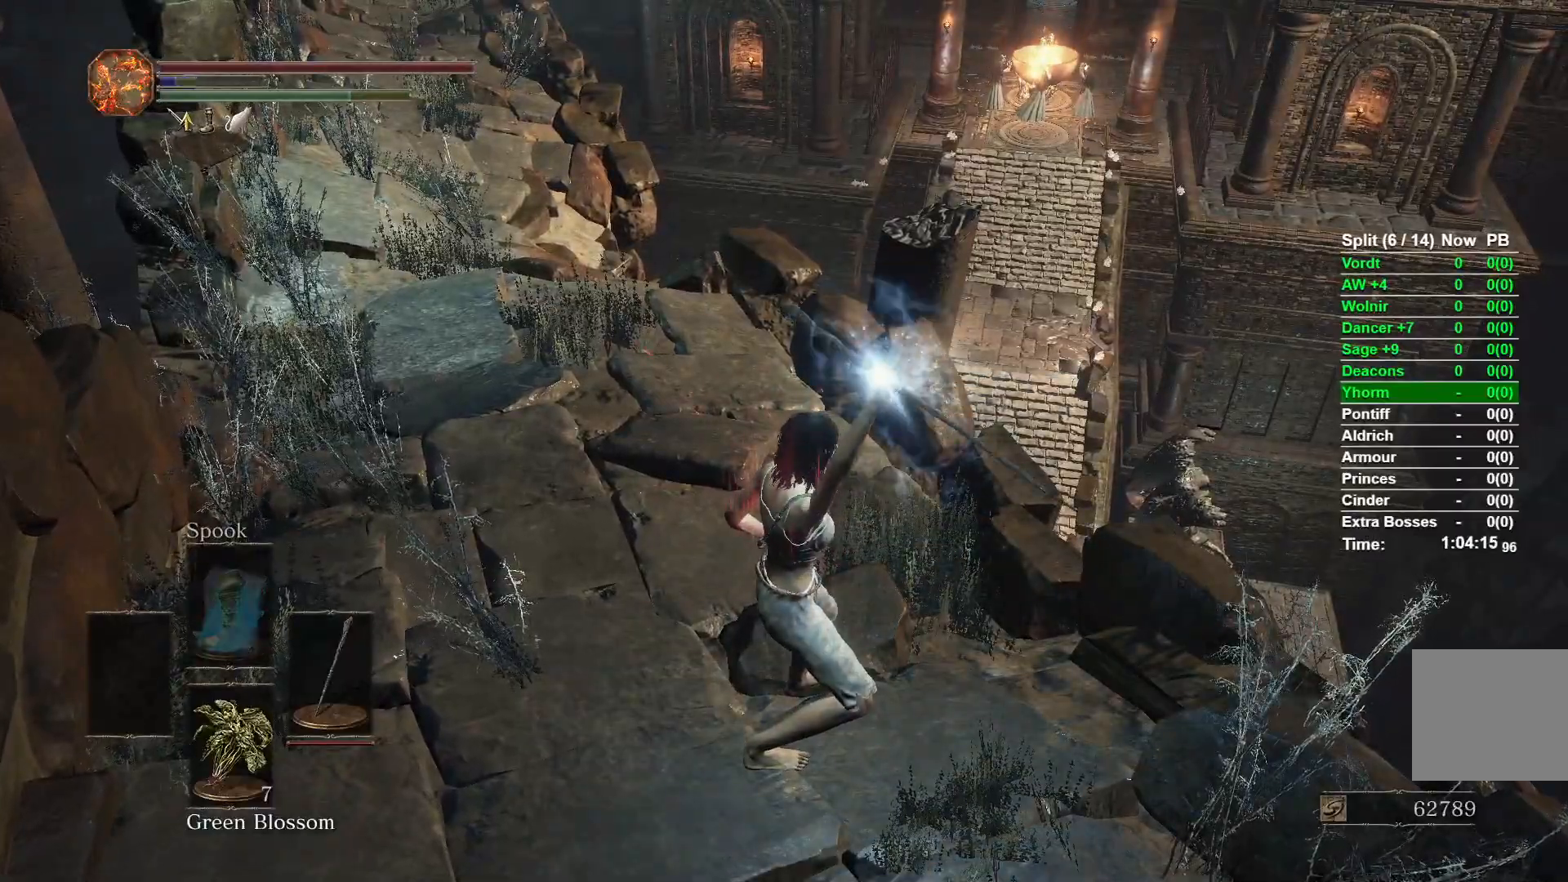
{"buttons": ["B"], "left_stick": "up-left", "right_stick": "center", "events": [[300, "left_stick", "up"], [350, "left_stick", "up-left"], [450, "B", "down"]]}
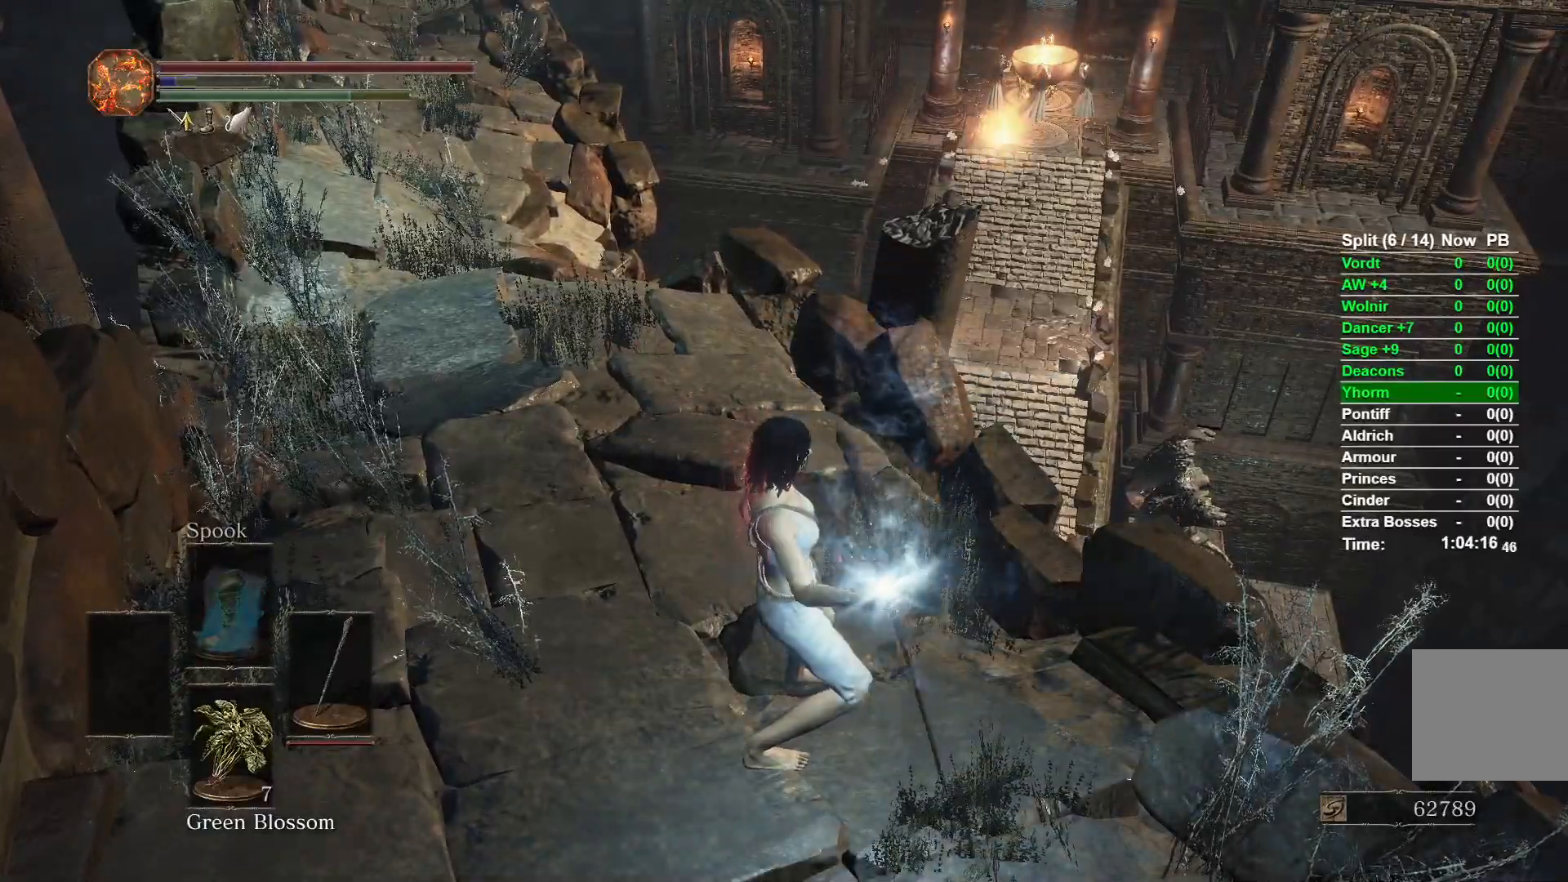
{"buttons": ["B"], "left_stick": "up-left", "right_stick": "center", "events": []}
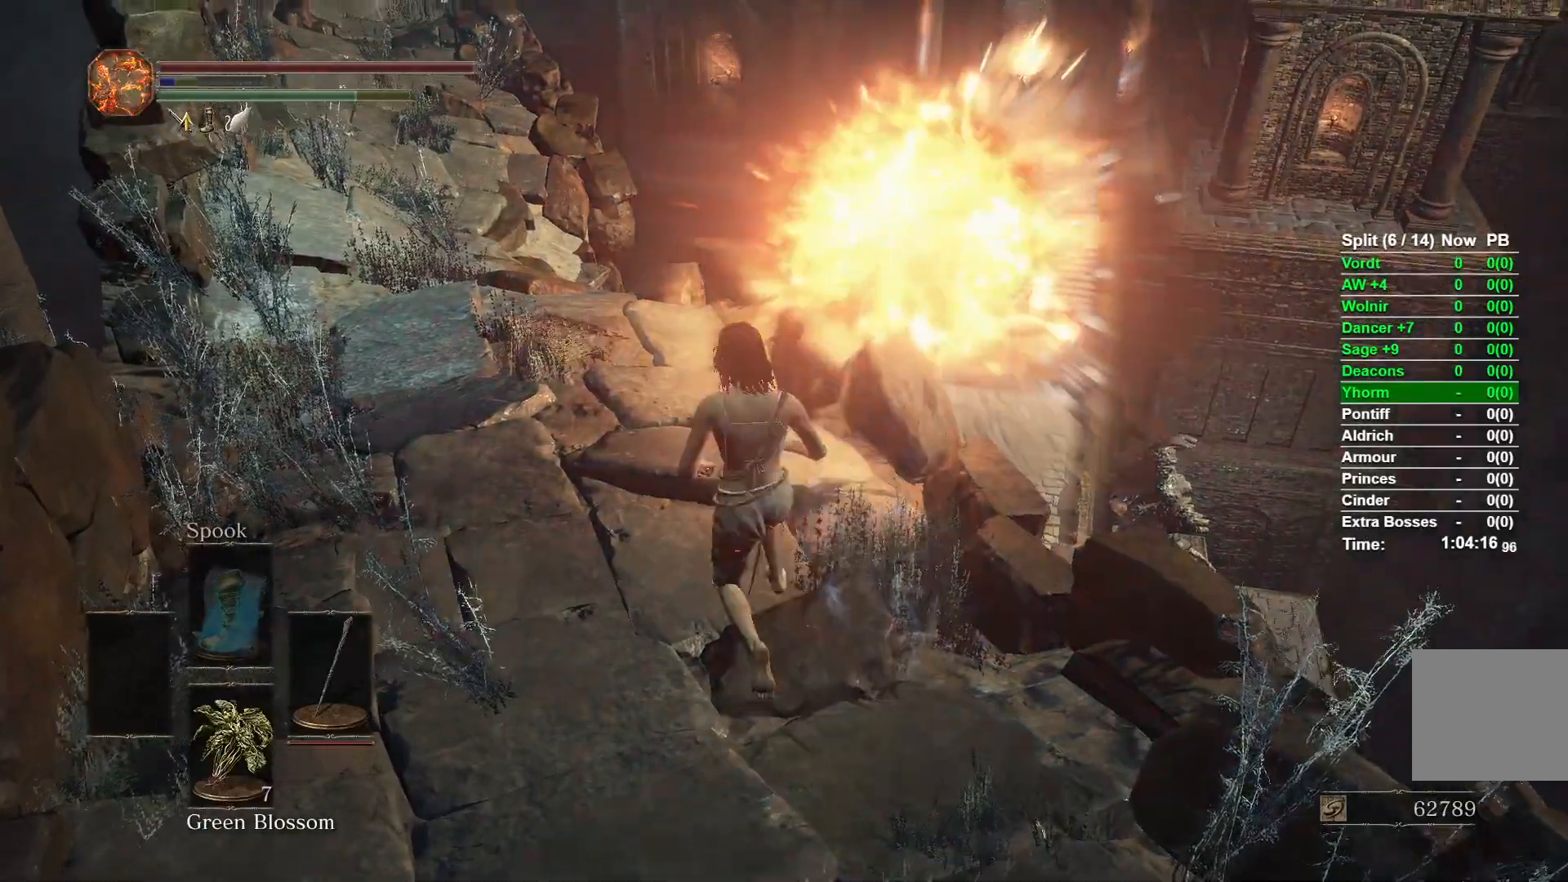
{"buttons": ["B"], "left_stick": "up", "right_stick": "down-right", "events": [[350, "left_stick", "up"], [483, "right_stick", "down-right"]]}
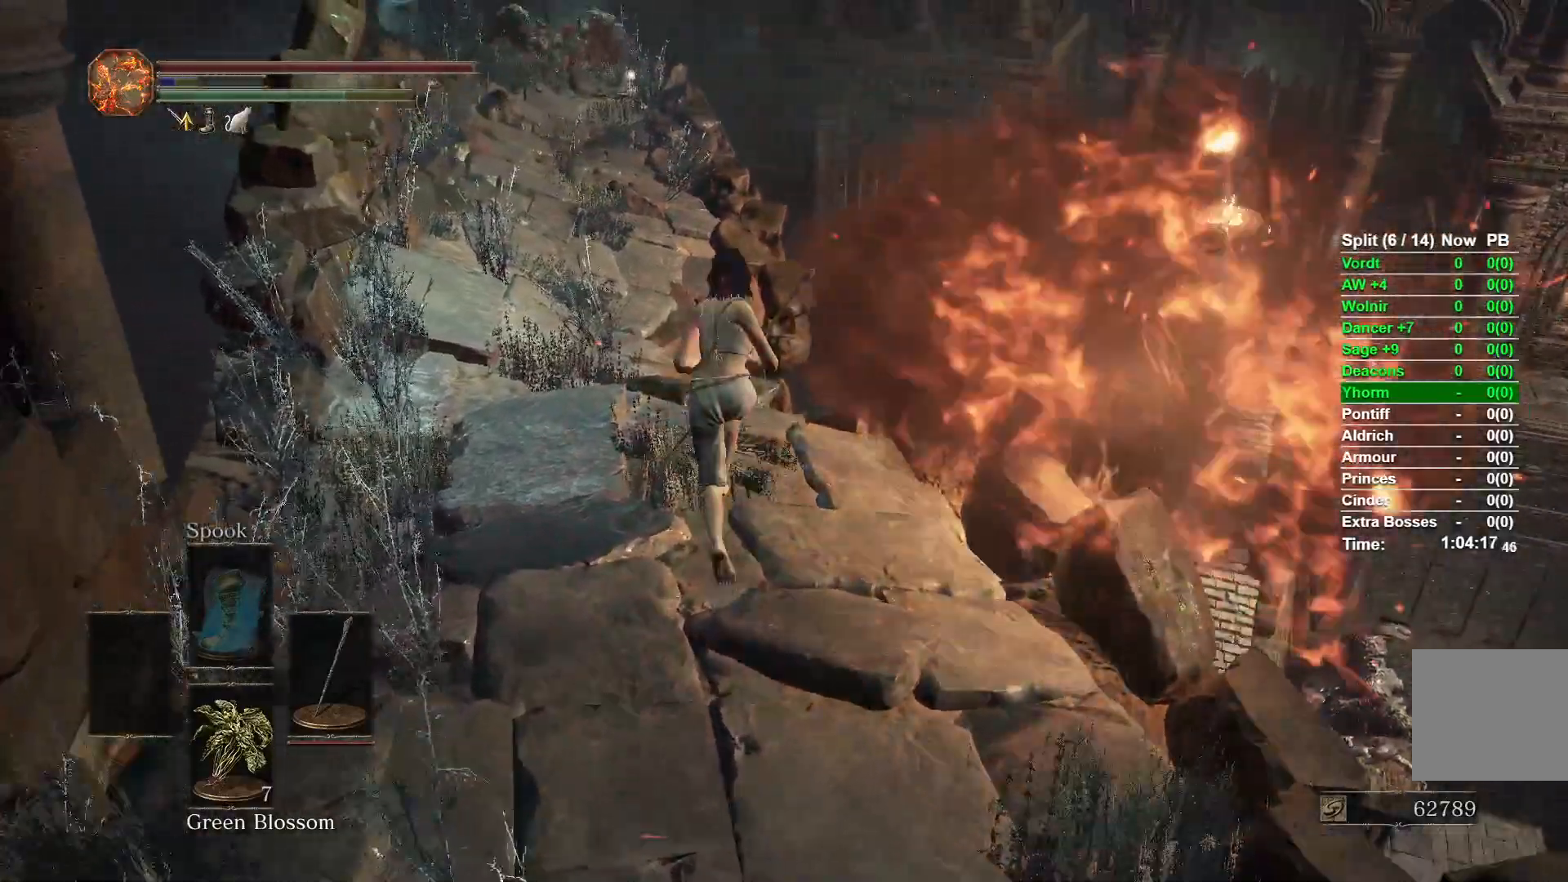
{"buttons": ["B"], "left_stick": "up", "right_stick": "down-right", "events": []}
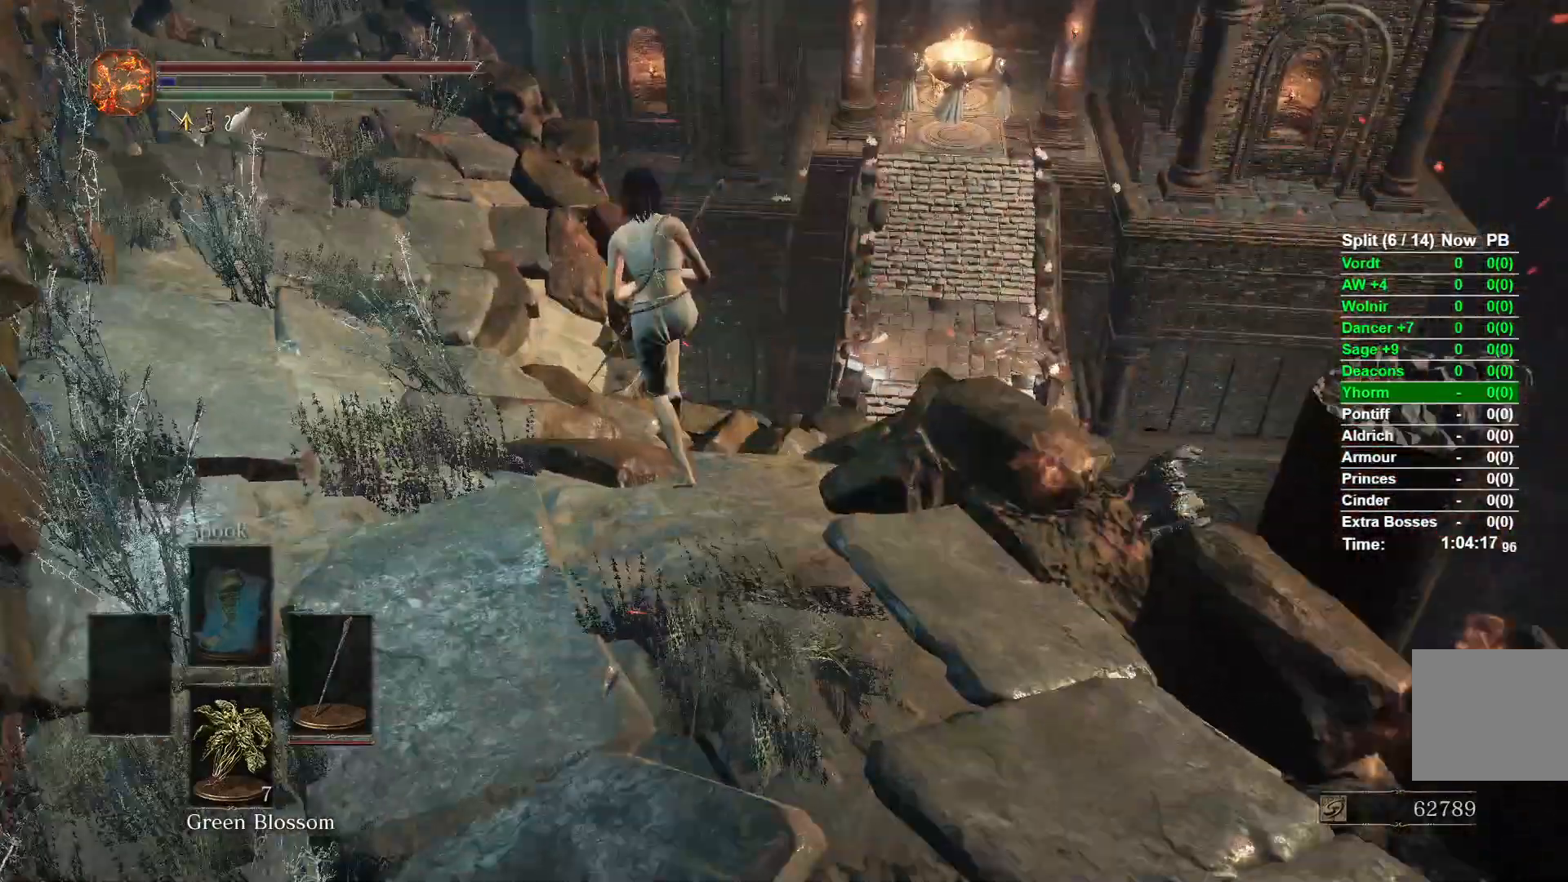
{"buttons": ["B"], "left_stick": "up", "right_stick": "center"}
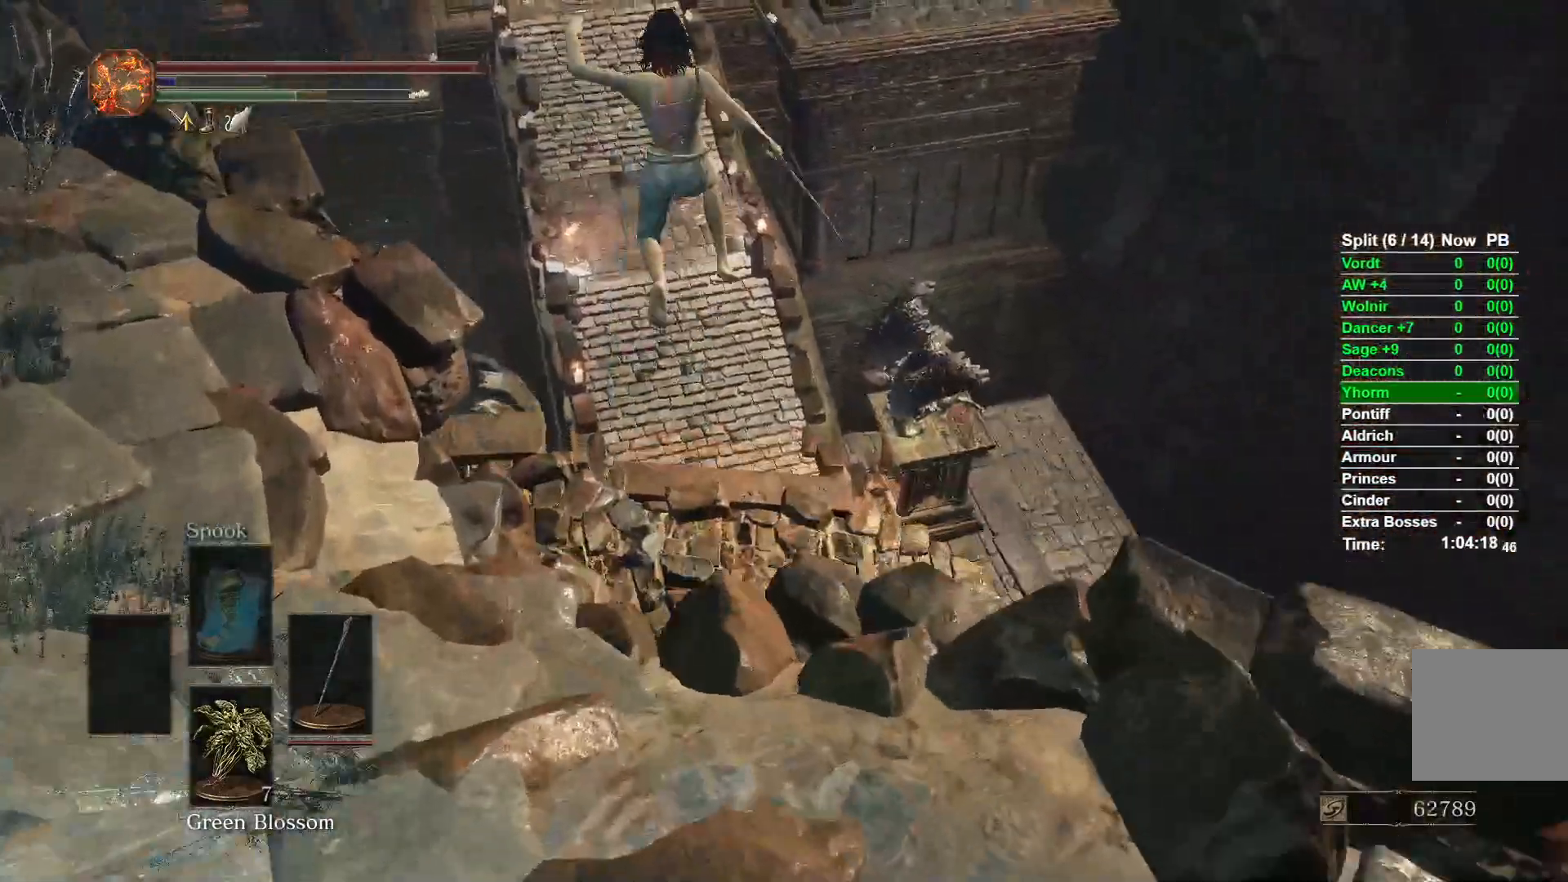
{"buttons": ["B"], "left_stick": "up", "right_stick": "center", "events": [[117, "B", "up"], [150, "right_stick", "down"], [333, "right_stick", "center"], [433, "B", "down"]]}
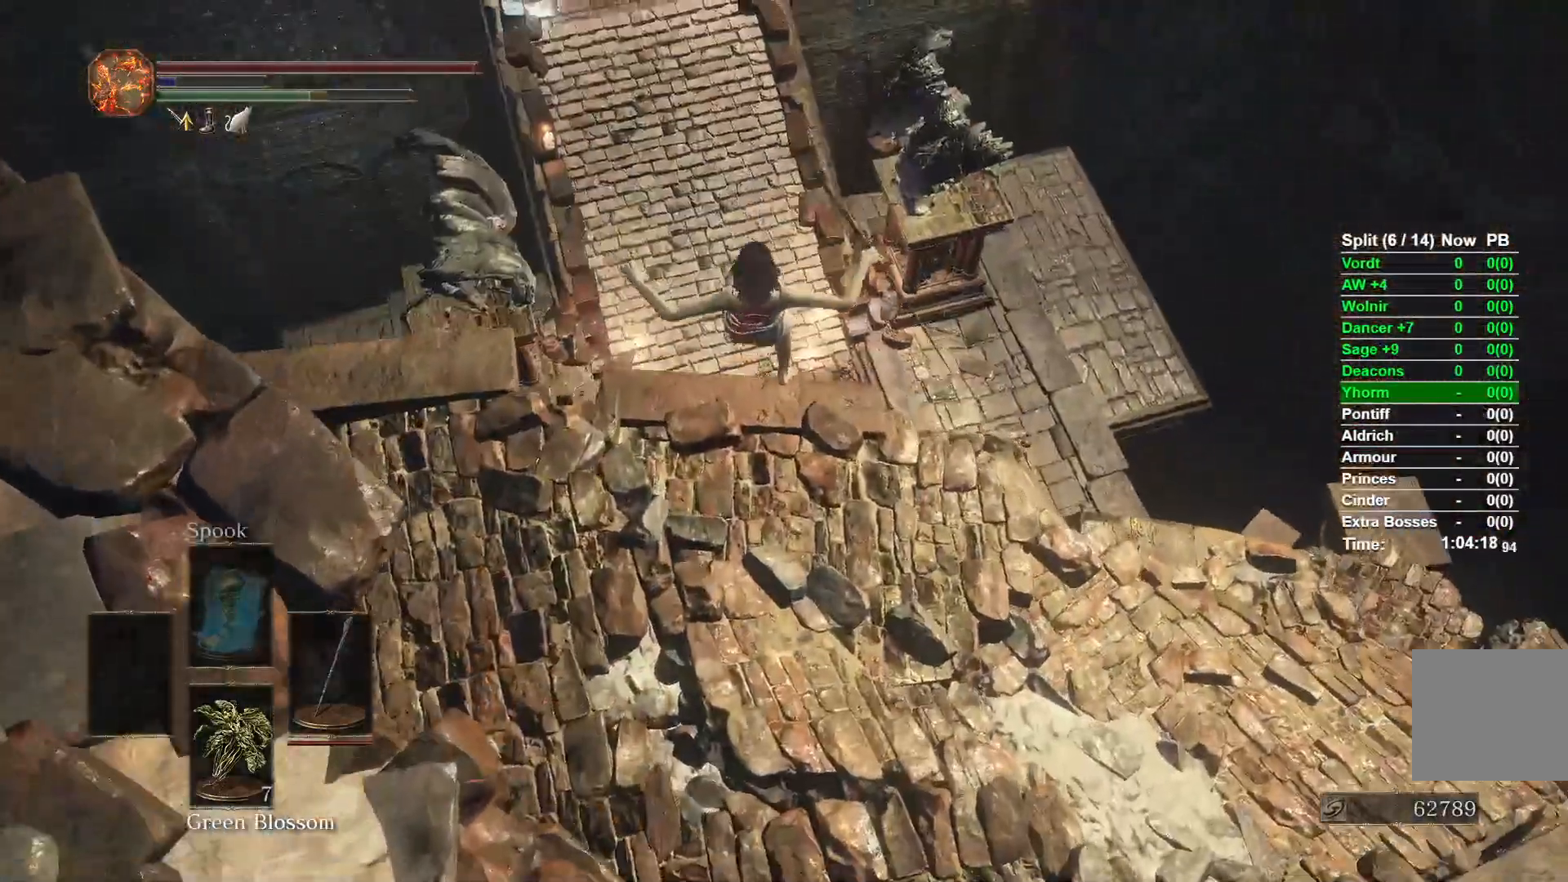
{"buttons": [], "left_stick": "up", "right_stick": "center", "events": [[33, "B", "up"], [133, "B", "down"], [200, "B", "up"], [267, "B", "down"], [333, "B", "up"], [400, "B", "down"], [483, "B", "up"]]}
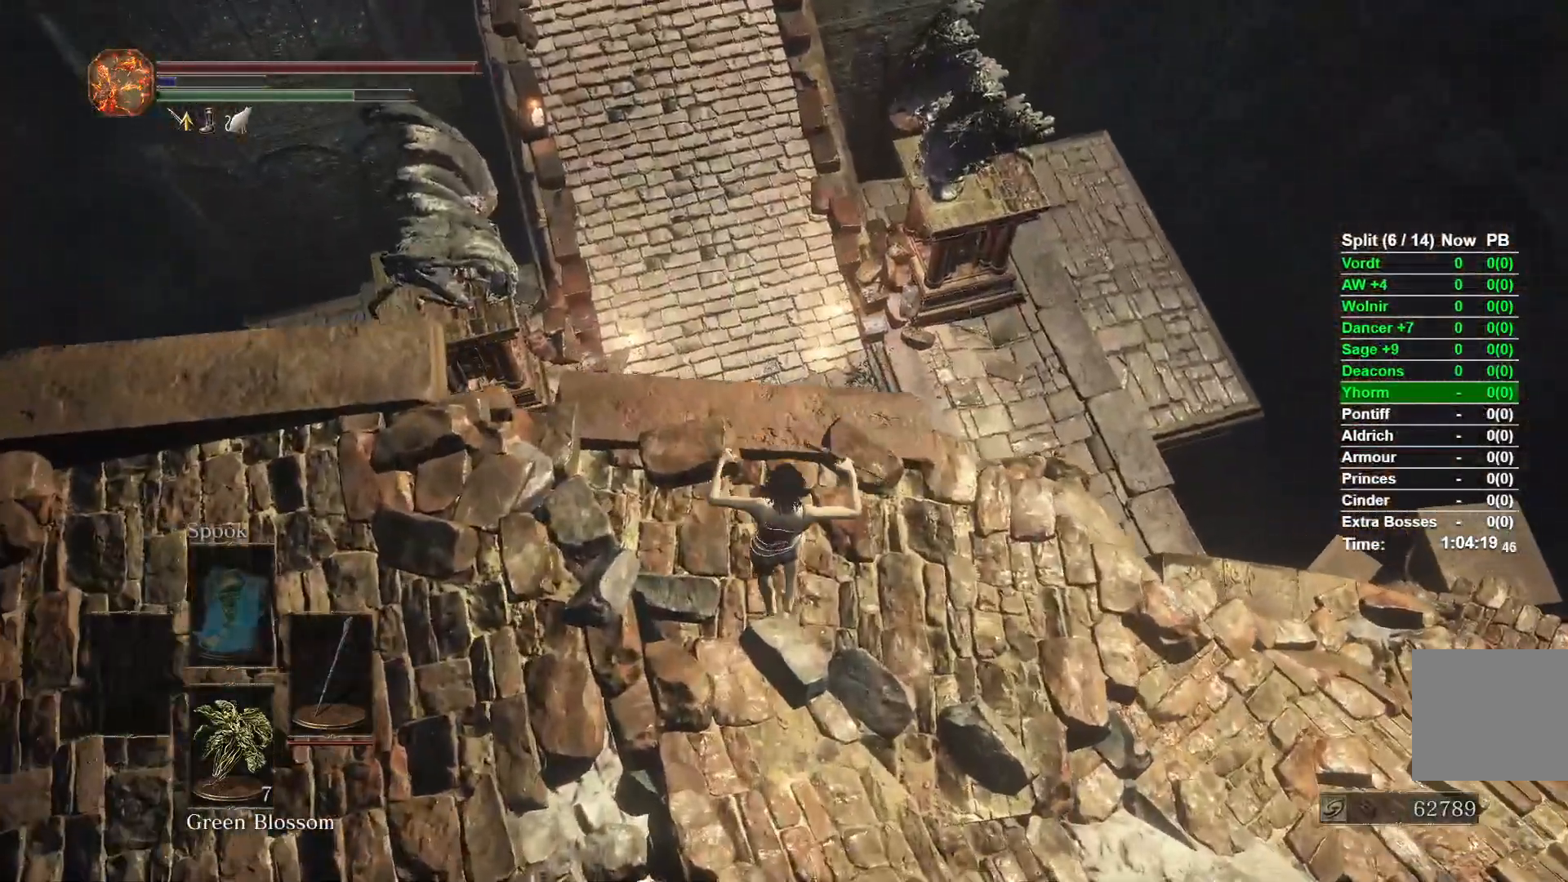
{"buttons": ["B"], "left_stick": "up", "right_stick": "center", "events": [[67, "B", "down"], [117, "B", "up"], [200, "B", "down"], [267, "B", "up"], [333, "B", "down"], [400, "B", "up"], [450, "B", "down"]]}
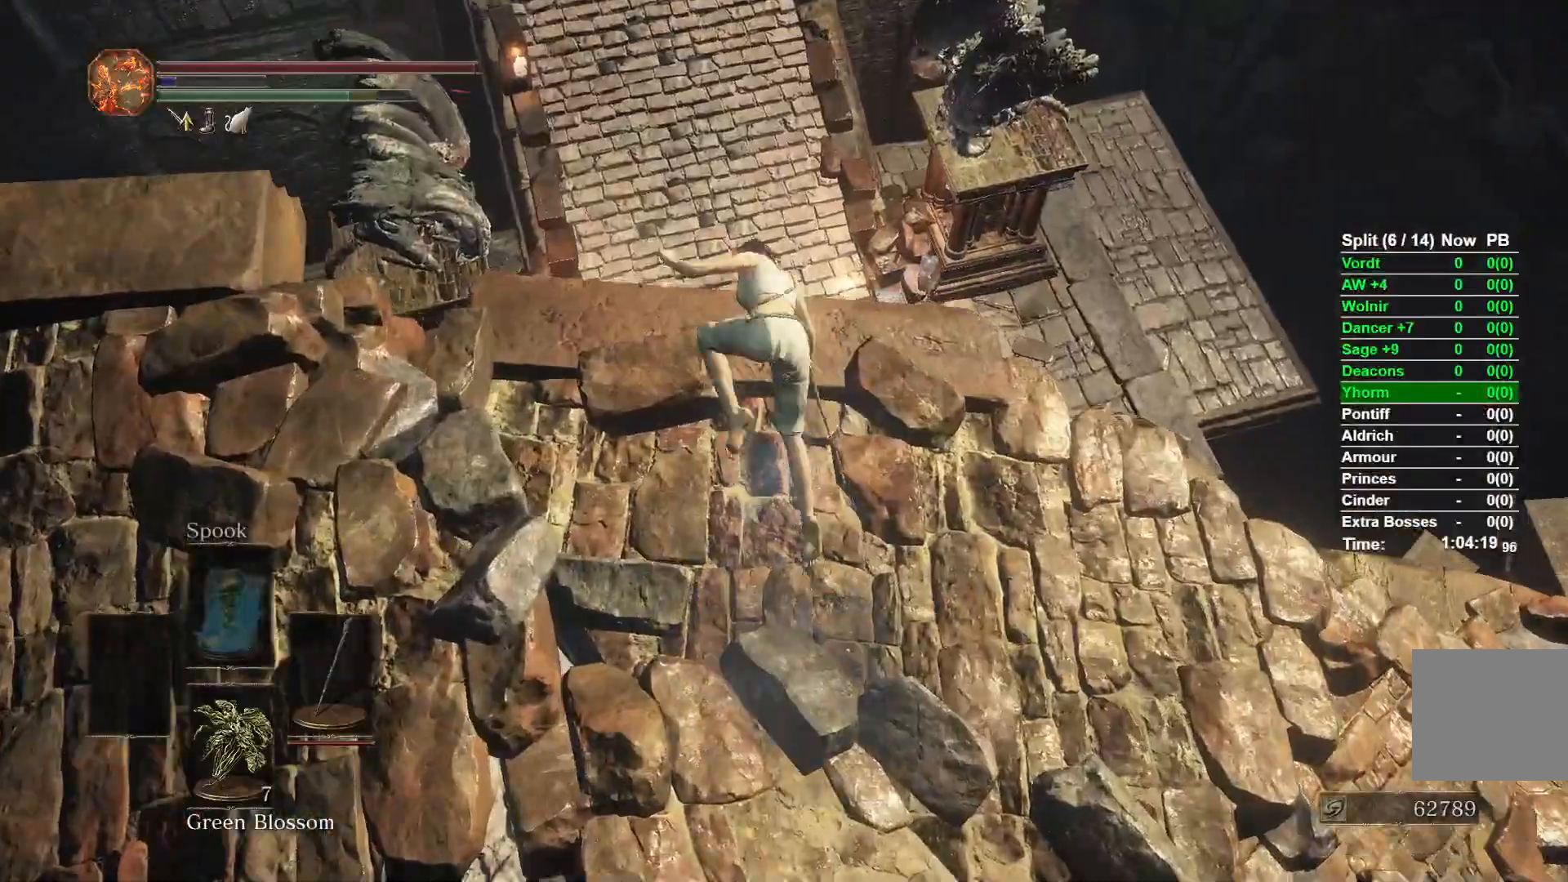
{"buttons": [], "left_stick": "up", "right_stick": "center", "events": [[500, "B", "up"]]}
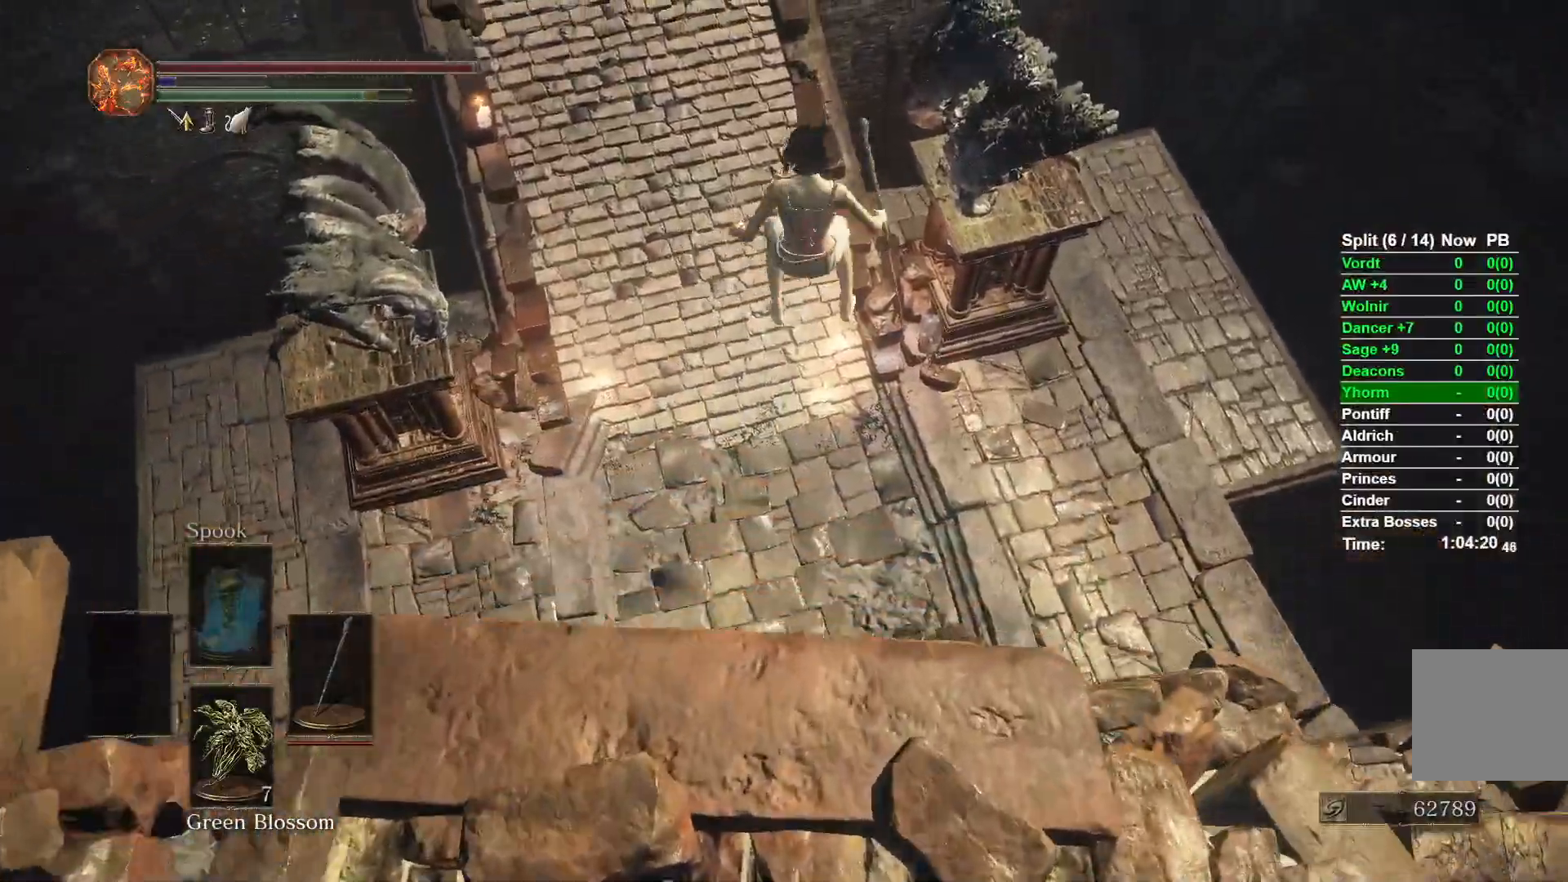
{"buttons": [], "left_stick": "center", "right_stick": "left", "events": [[417, "left_stick", "center"], [433, "right_stick", "left"]]}
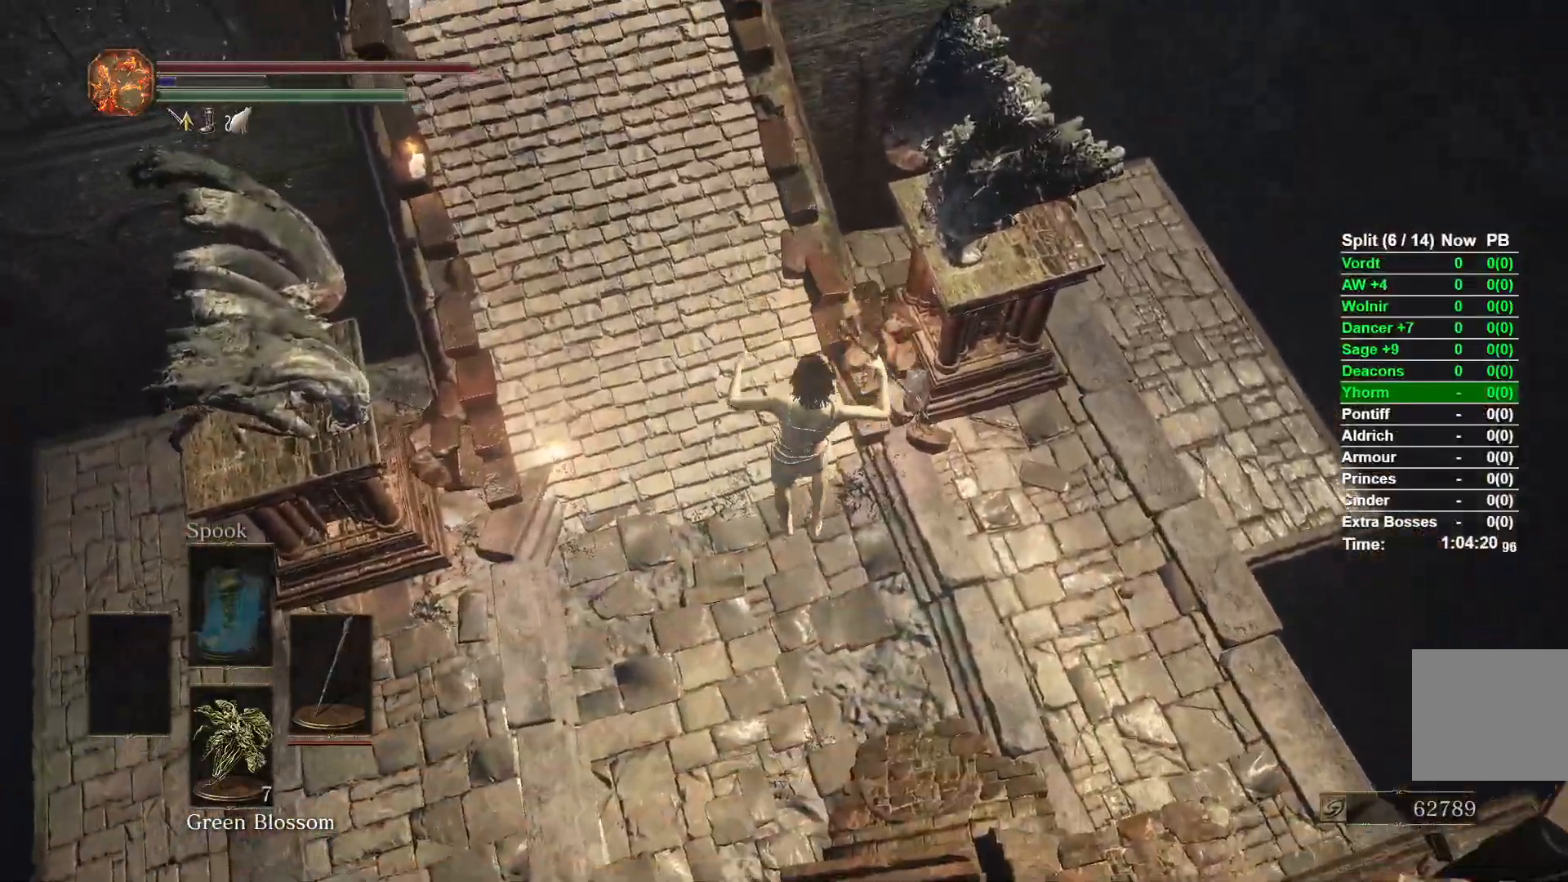
{"buttons": [], "left_stick": "up", "right_stick": "center", "events": [[150, "left_stick", "up"], [267, "right_stick", "up-left"], [383, "right_stick", "center"]]}
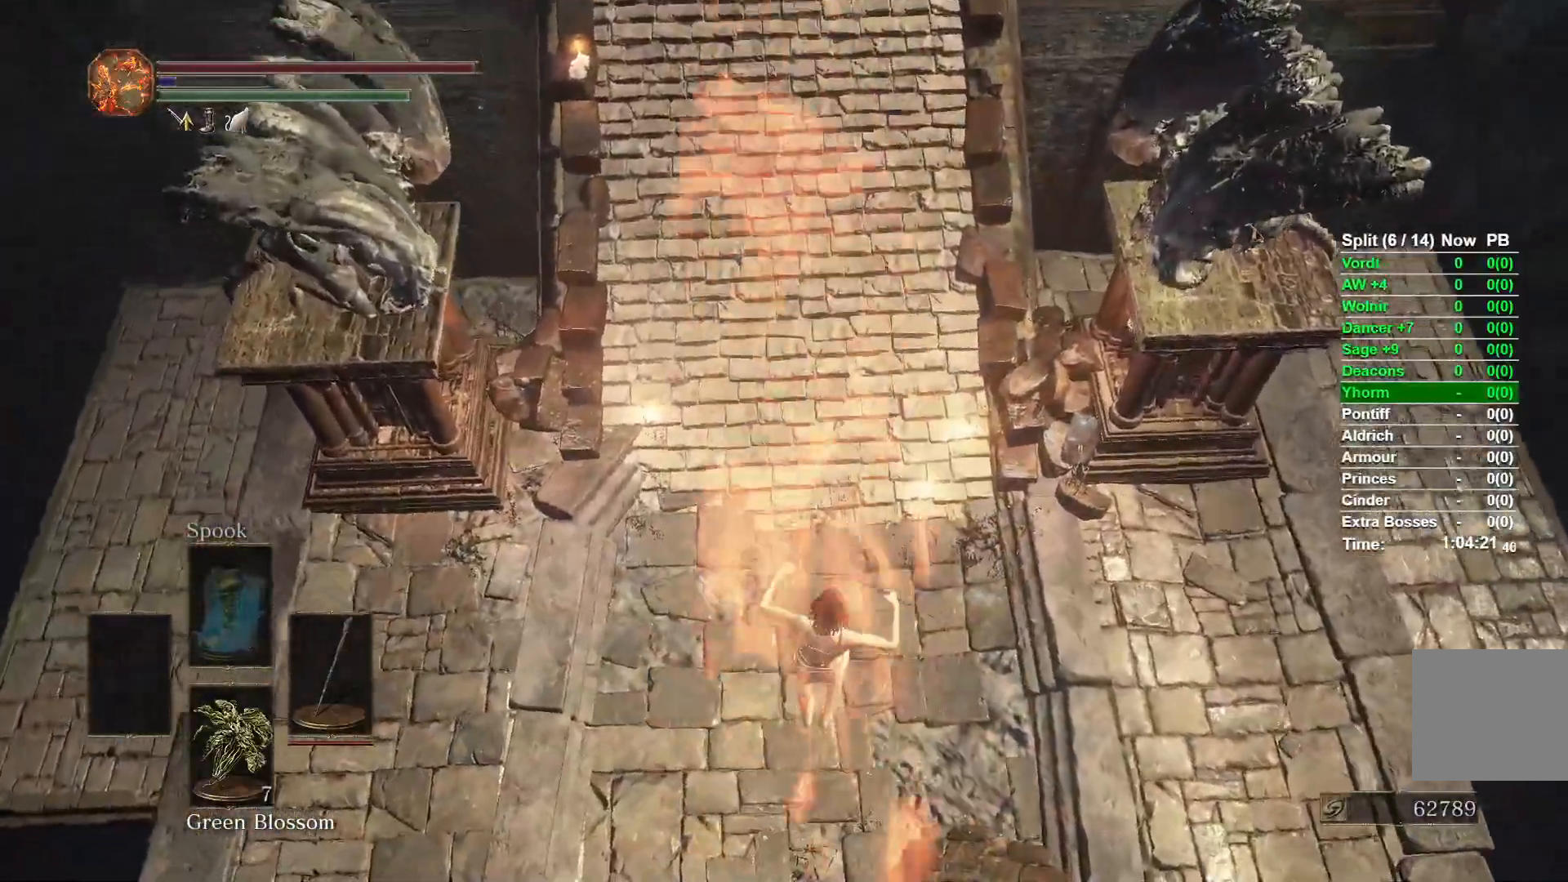
{"buttons": ["B"], "left_stick": "up", "right_stick": "center", "events": [[50, "B", "down"], [117, "B", "up"], [217, "B", "down"], [283, "B", "up"], [350, "B", "down"], [433, "B", "up"], [500, "B", "down"]]}
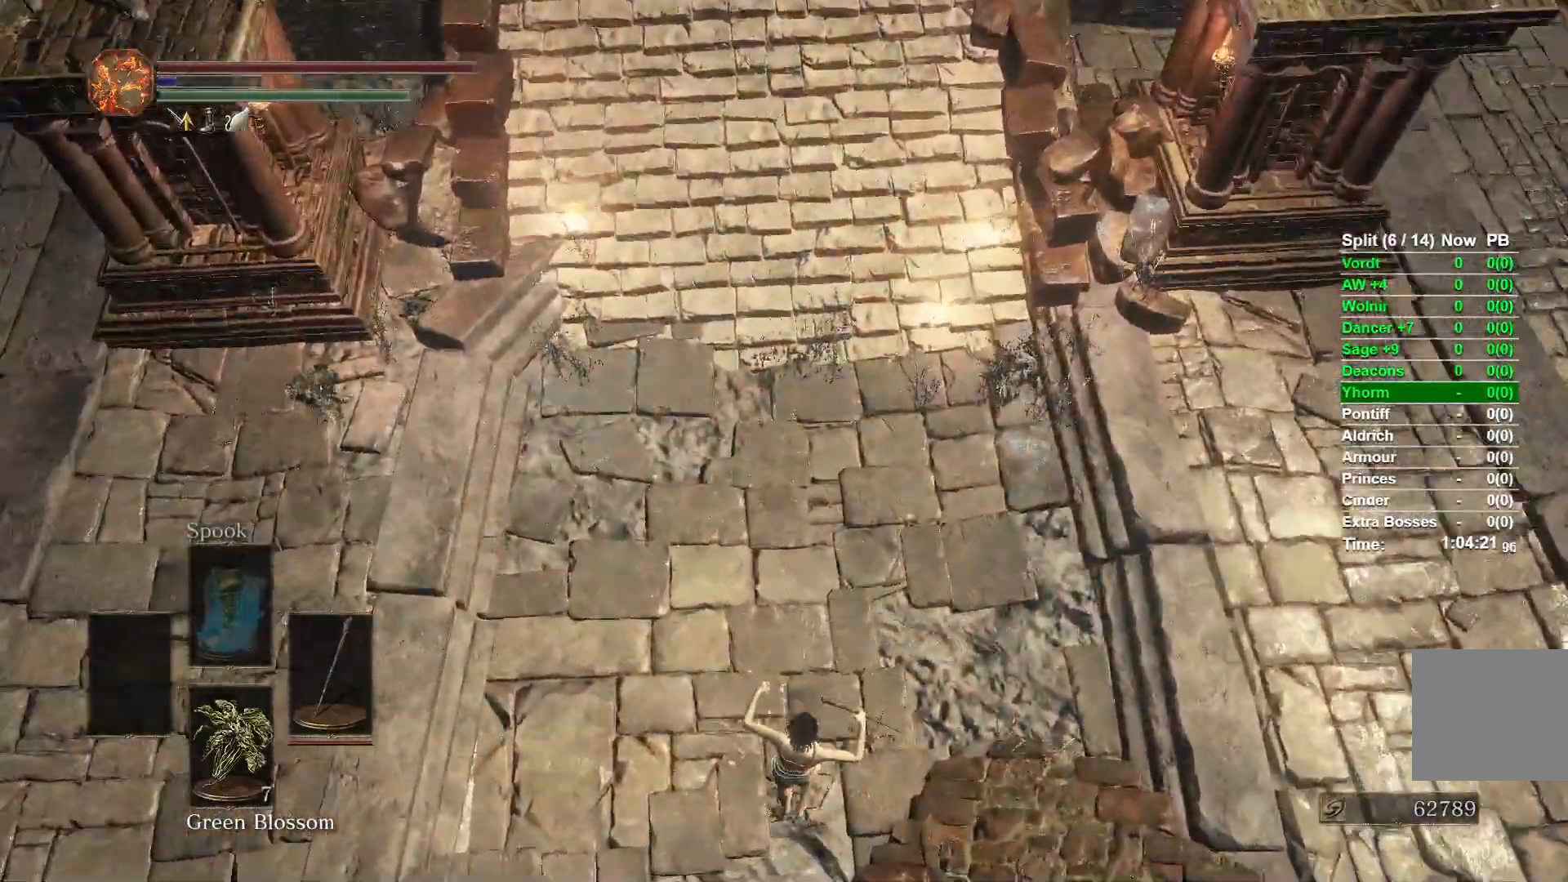
{"buttons": ["B"], "left_stick": "up", "right_stick": "center", "events": [[67, "B", "up"], [150, "B", "down"], [217, "B", "up"], [300, "B", "down"], [367, "B", "up"], [450, "B", "down"]]}
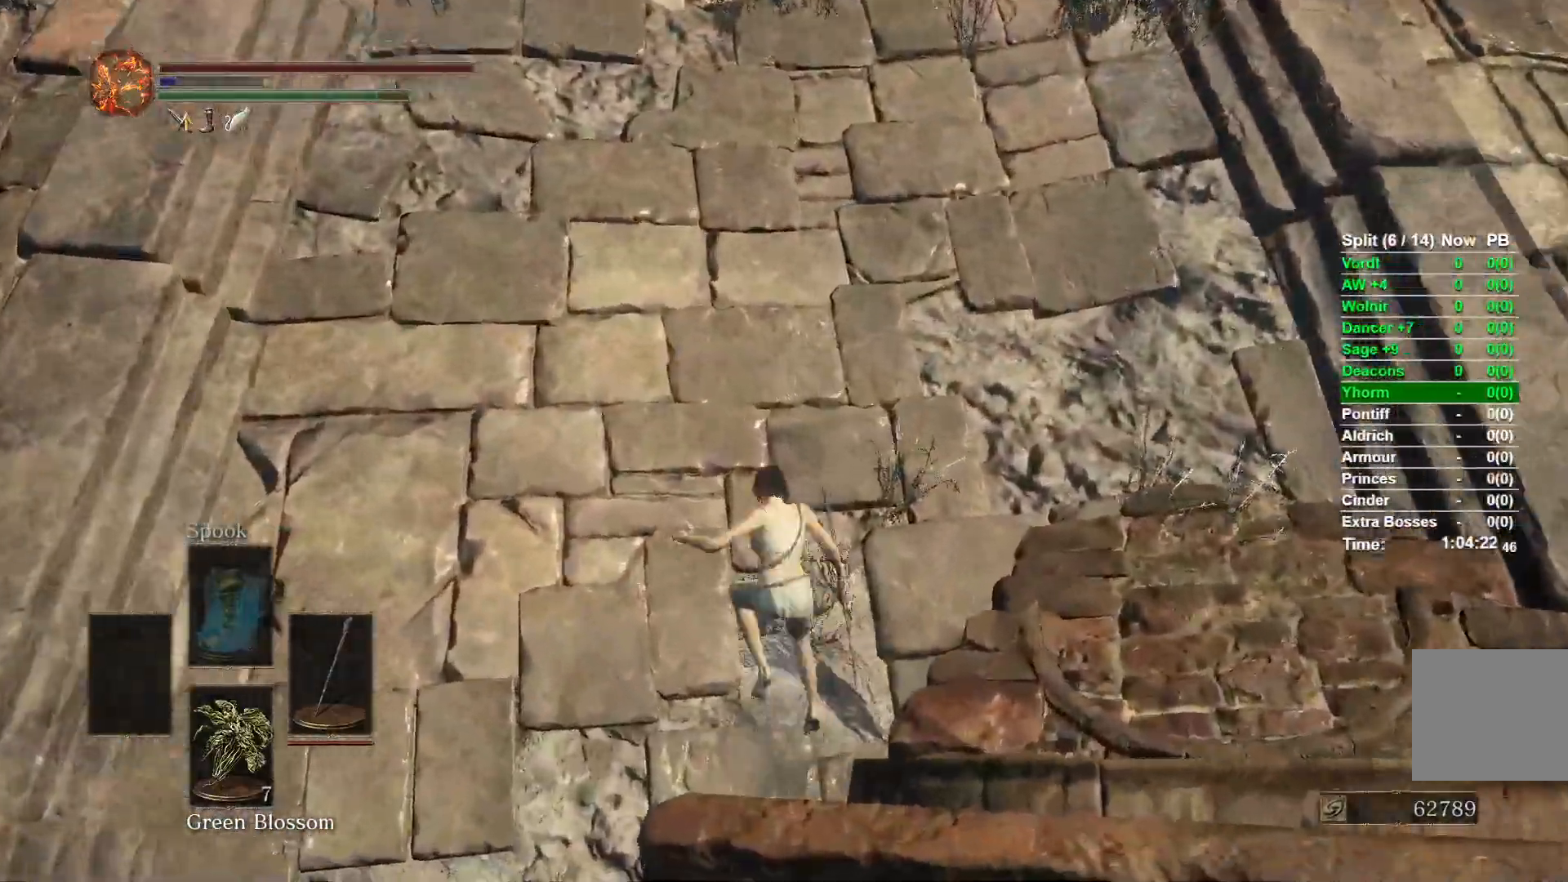
{"buttons": ["B"], "left_stick": "up", "right_stick": "center", "events": [[33, "B", "up"], [117, "B", "down"]]}
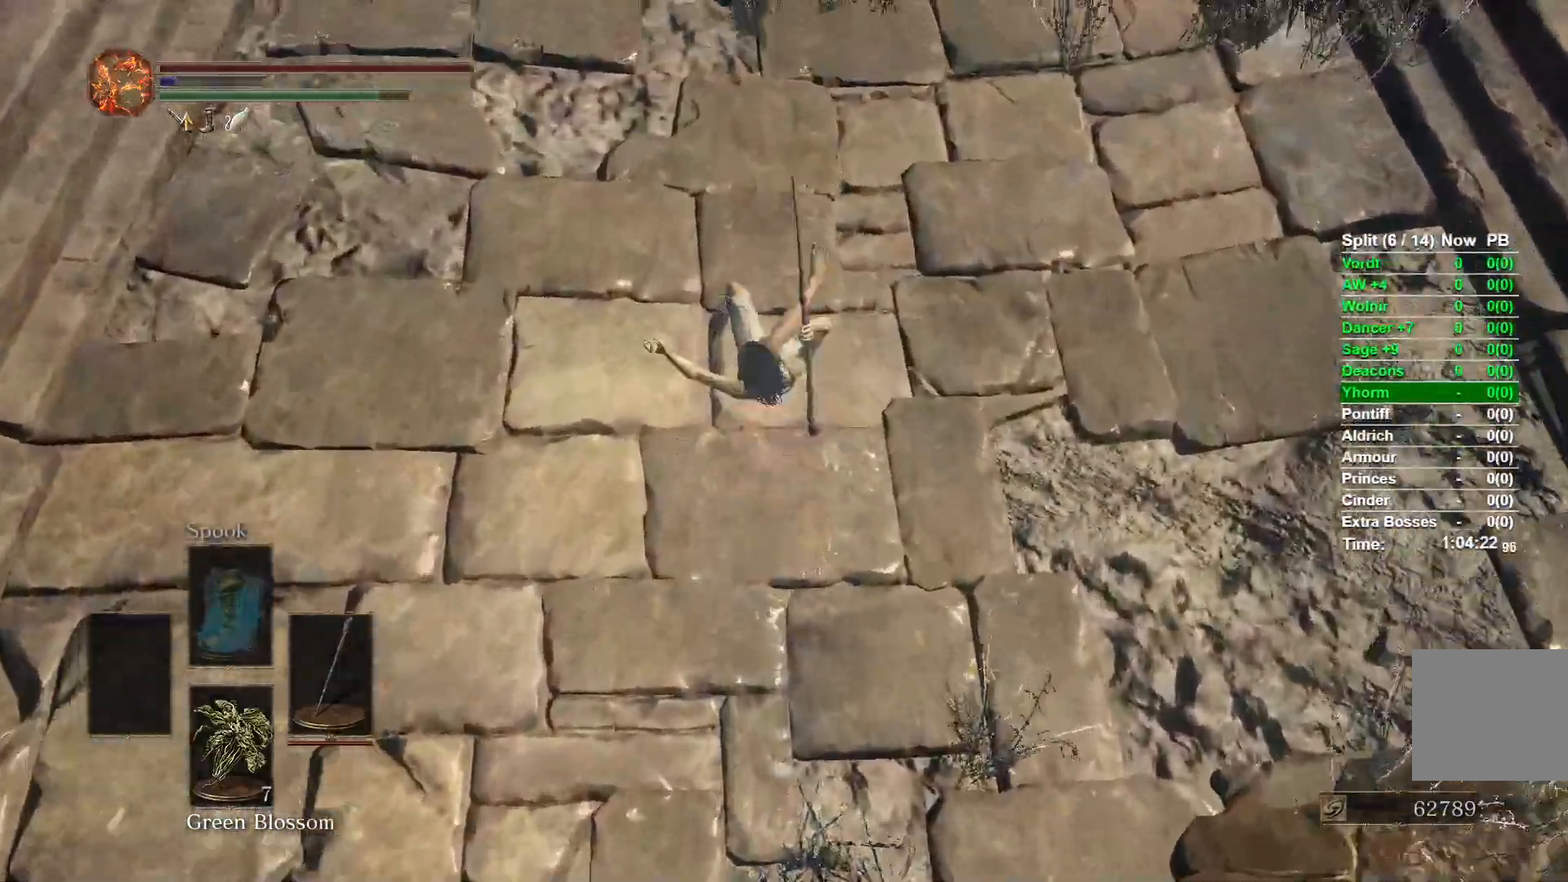
{"buttons": ["B"], "left_stick": "up", "right_stick": "up", "events": [[300, "right_stick", "up"]]}
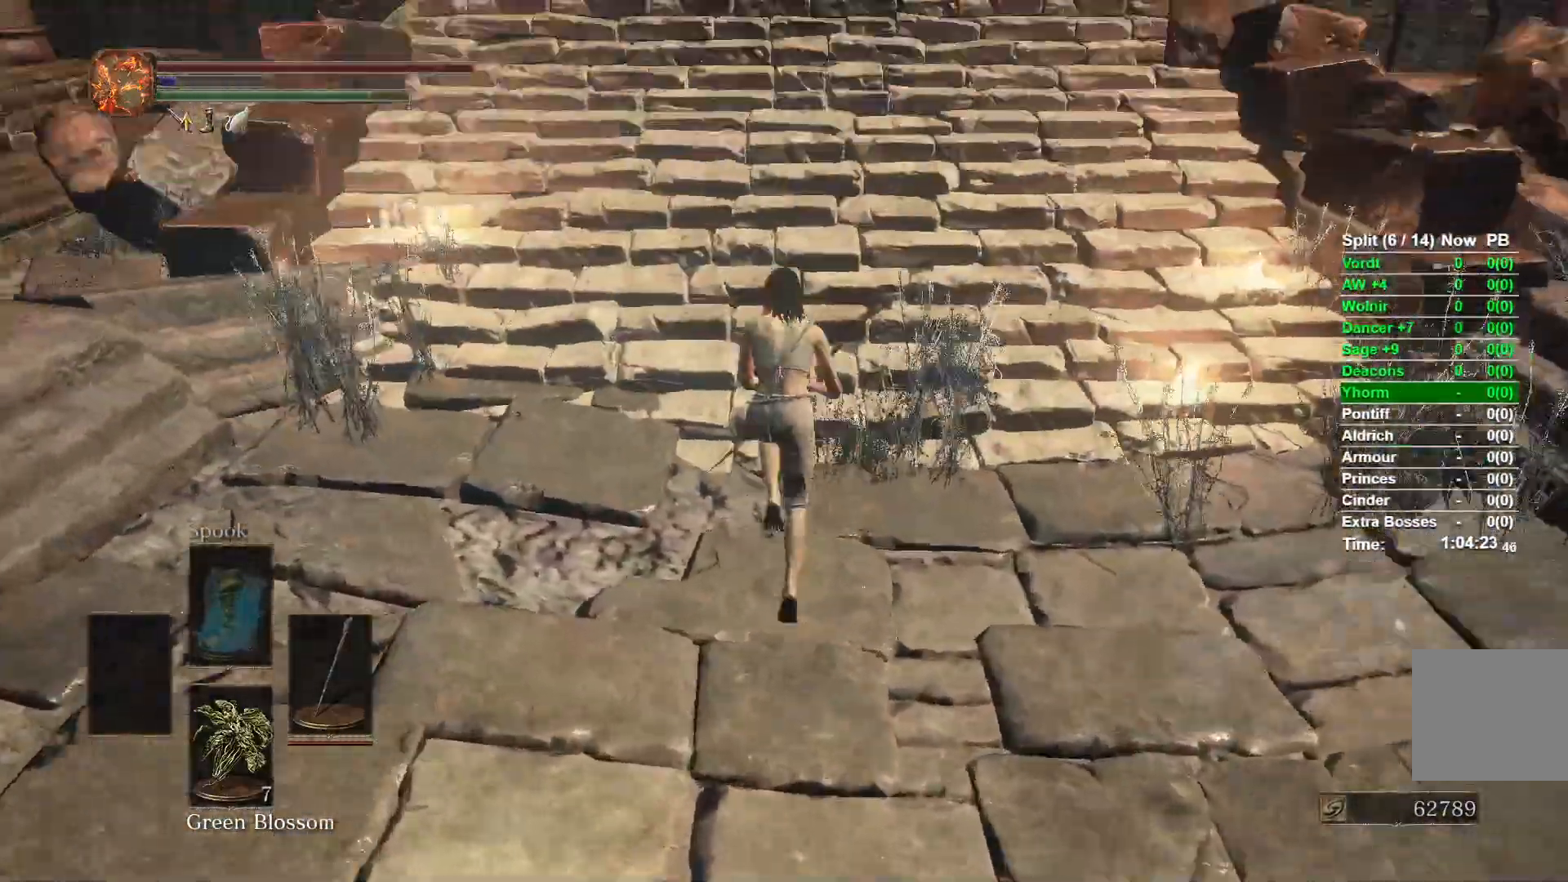
{"buttons": ["B"], "left_stick": "up", "right_stick": "center", "events": [[117, "right_stick", "center"]]}
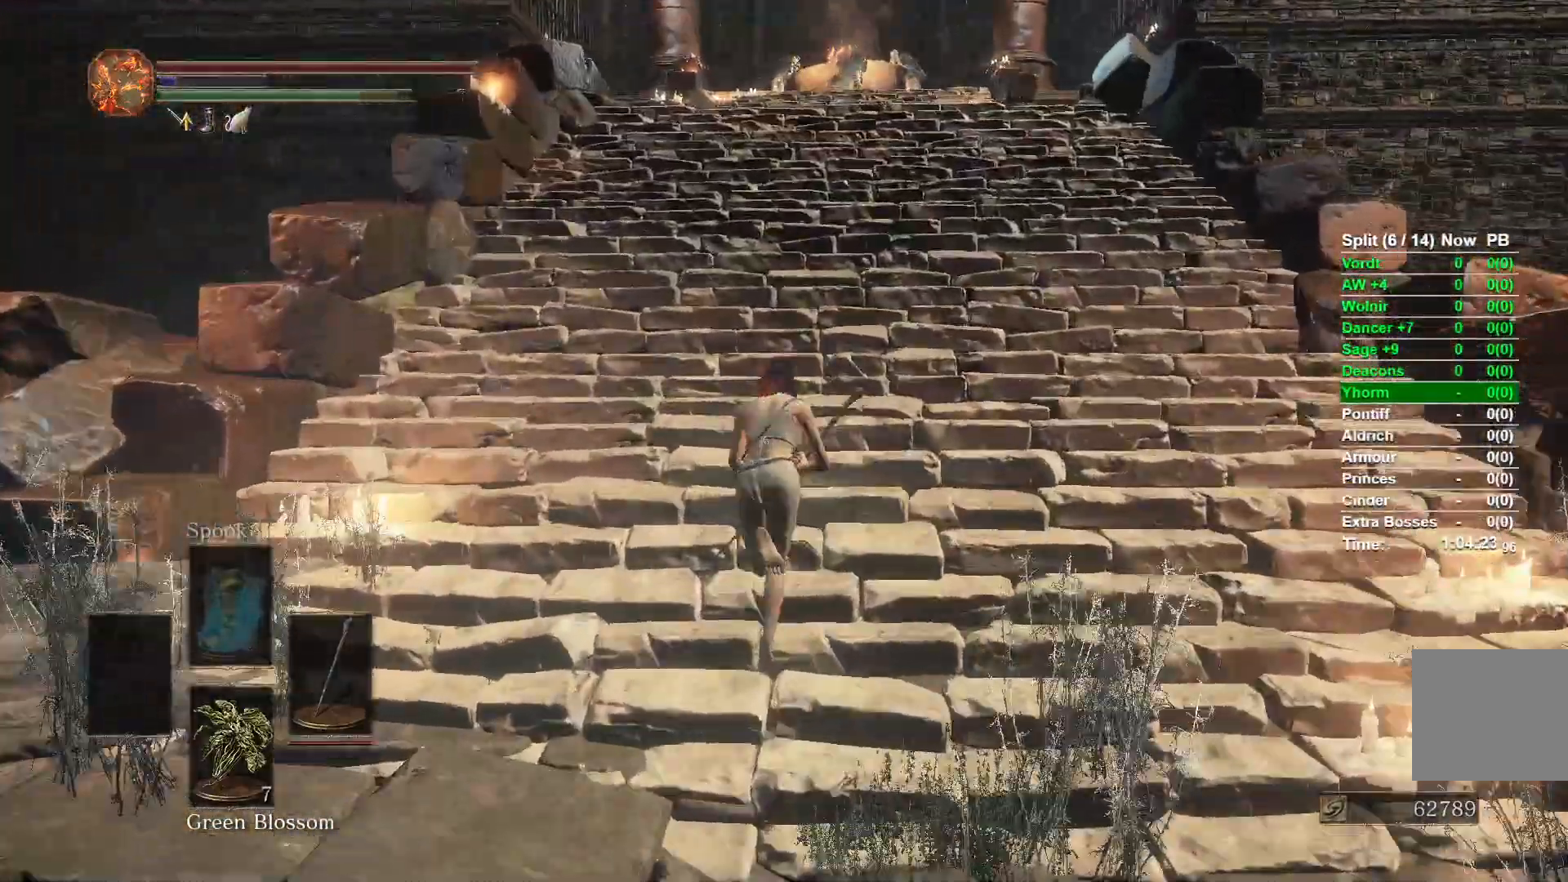
{"buttons": ["B"], "left_stick": "up", "right_stick": "center", "events": [[50, "right_stick", "up"], [200, "right_stick", "center"]]}
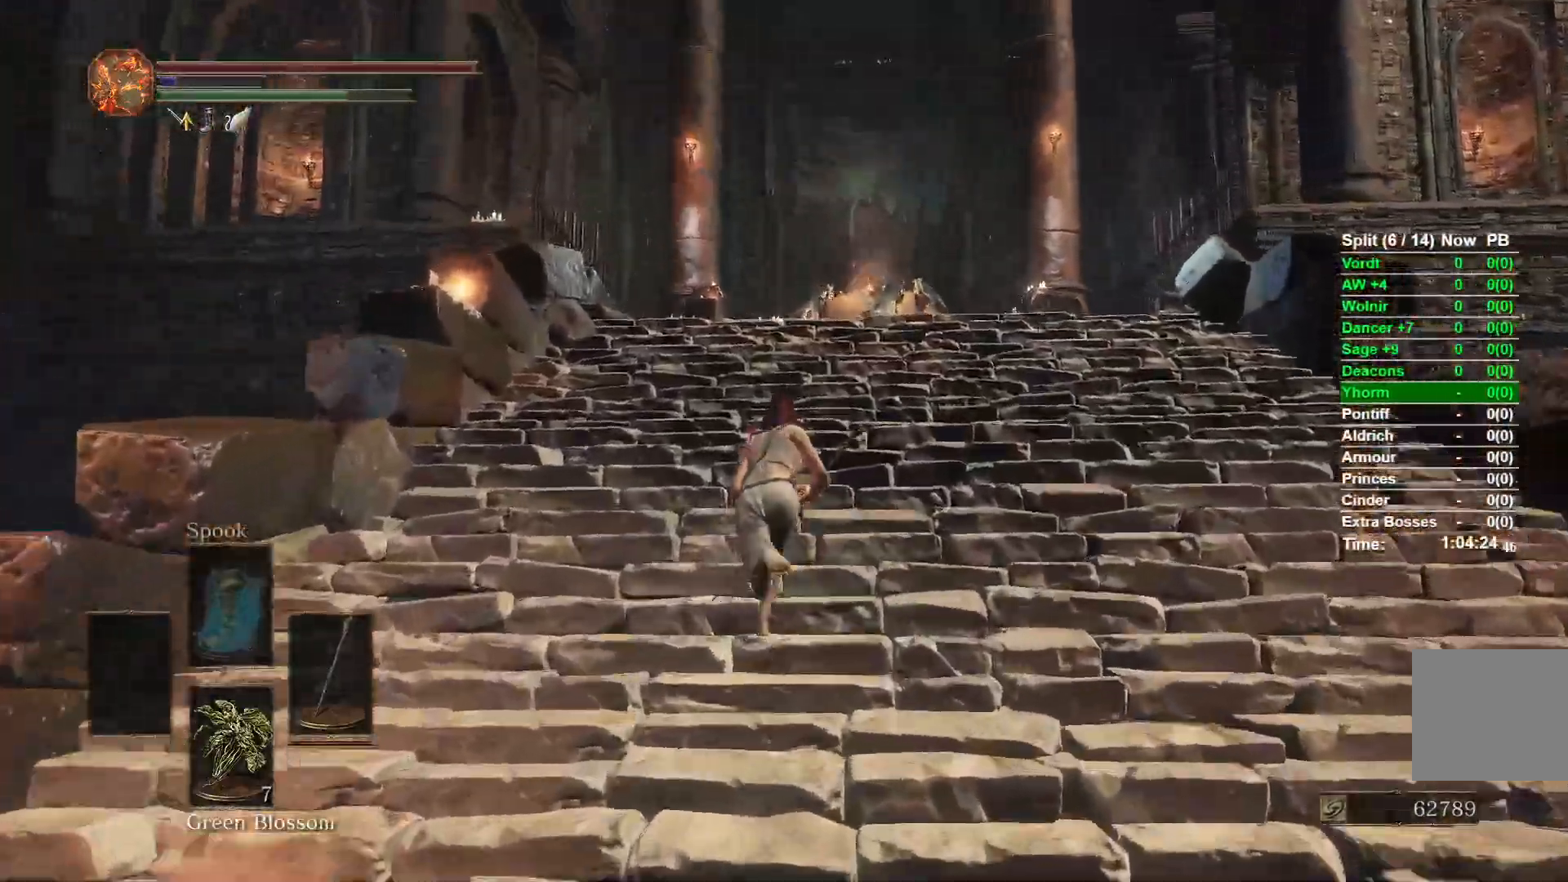
{"buttons": ["B"], "left_stick": "up", "right_stick": "center", "events": [[150, "right_stick", "down"], [333, "right_stick", "center"]]}
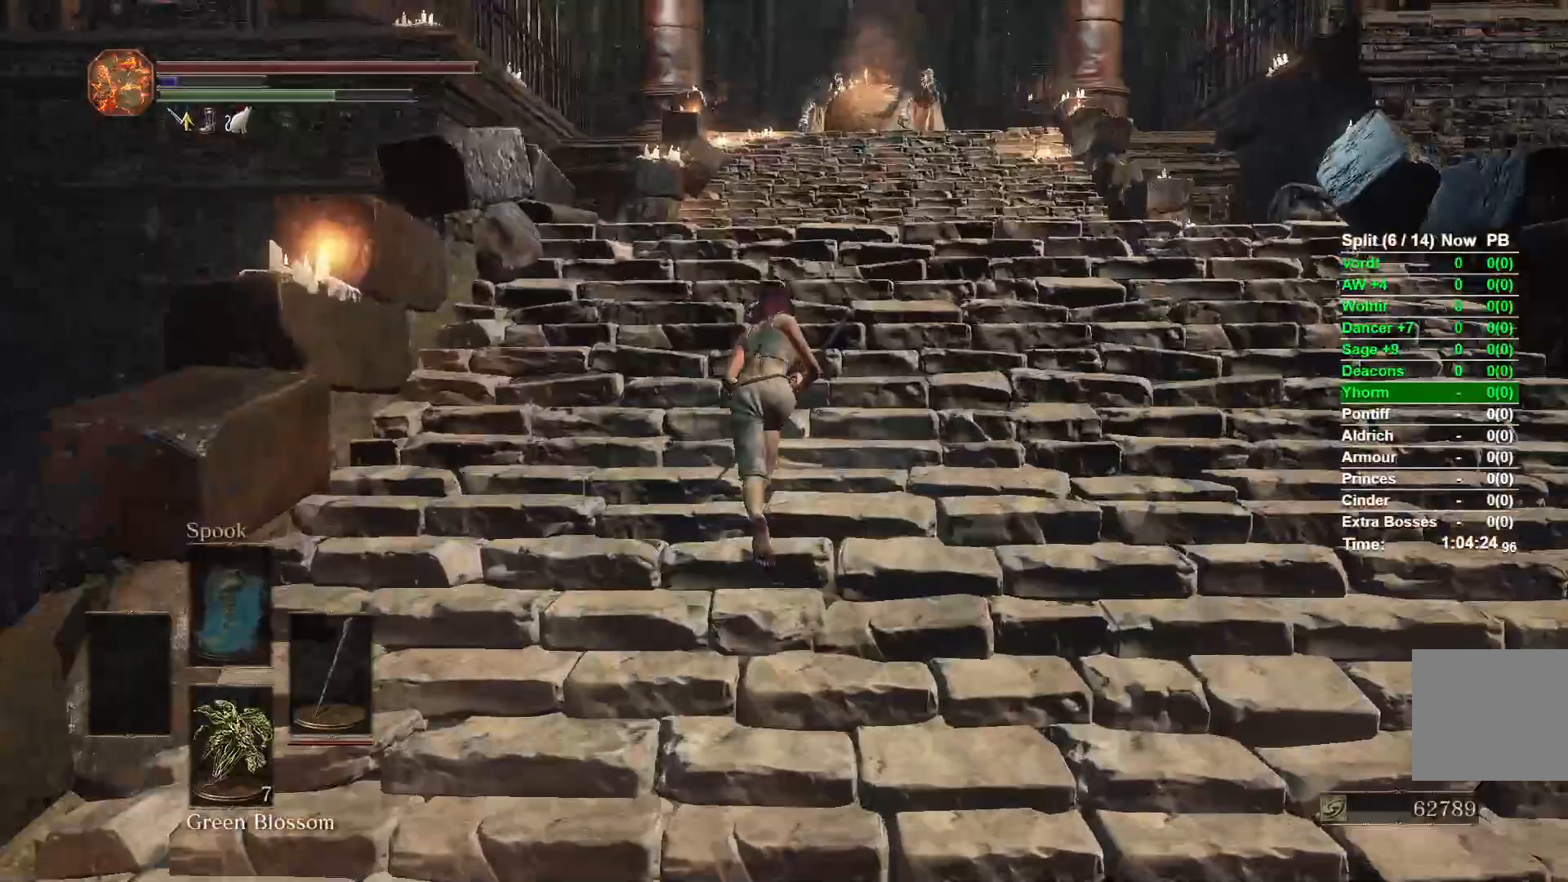
{"buttons": [], "left_stick": "up", "right_stick": "center", "events": [[500, "B", "up"]]}
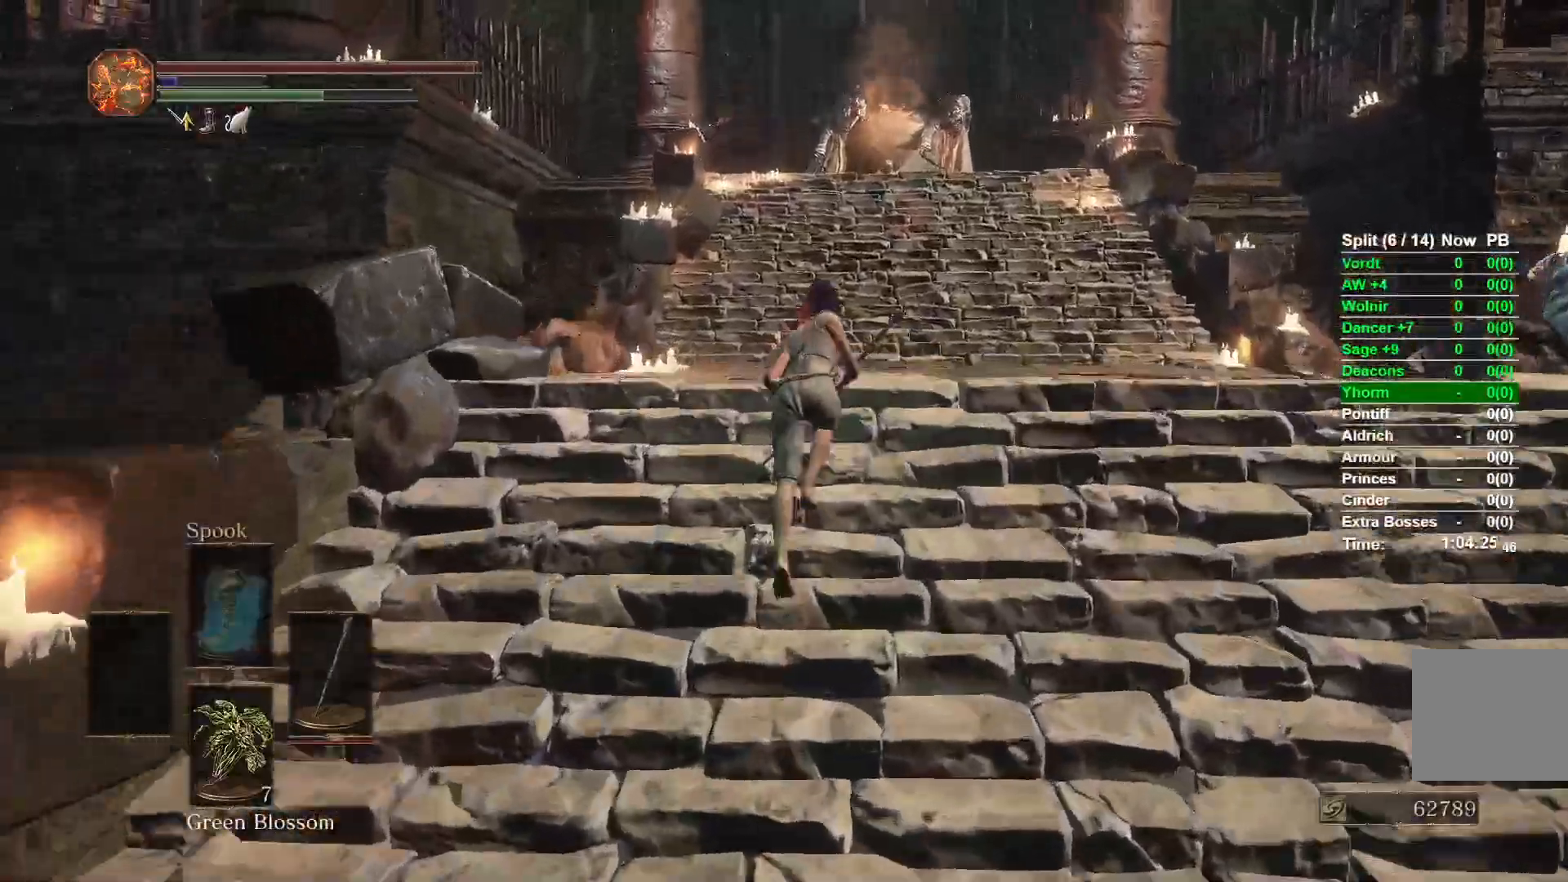
{"buttons": ["B"], "left_stick": "up", "right_stick": "center", "events": [[267, "B", "down"]]}
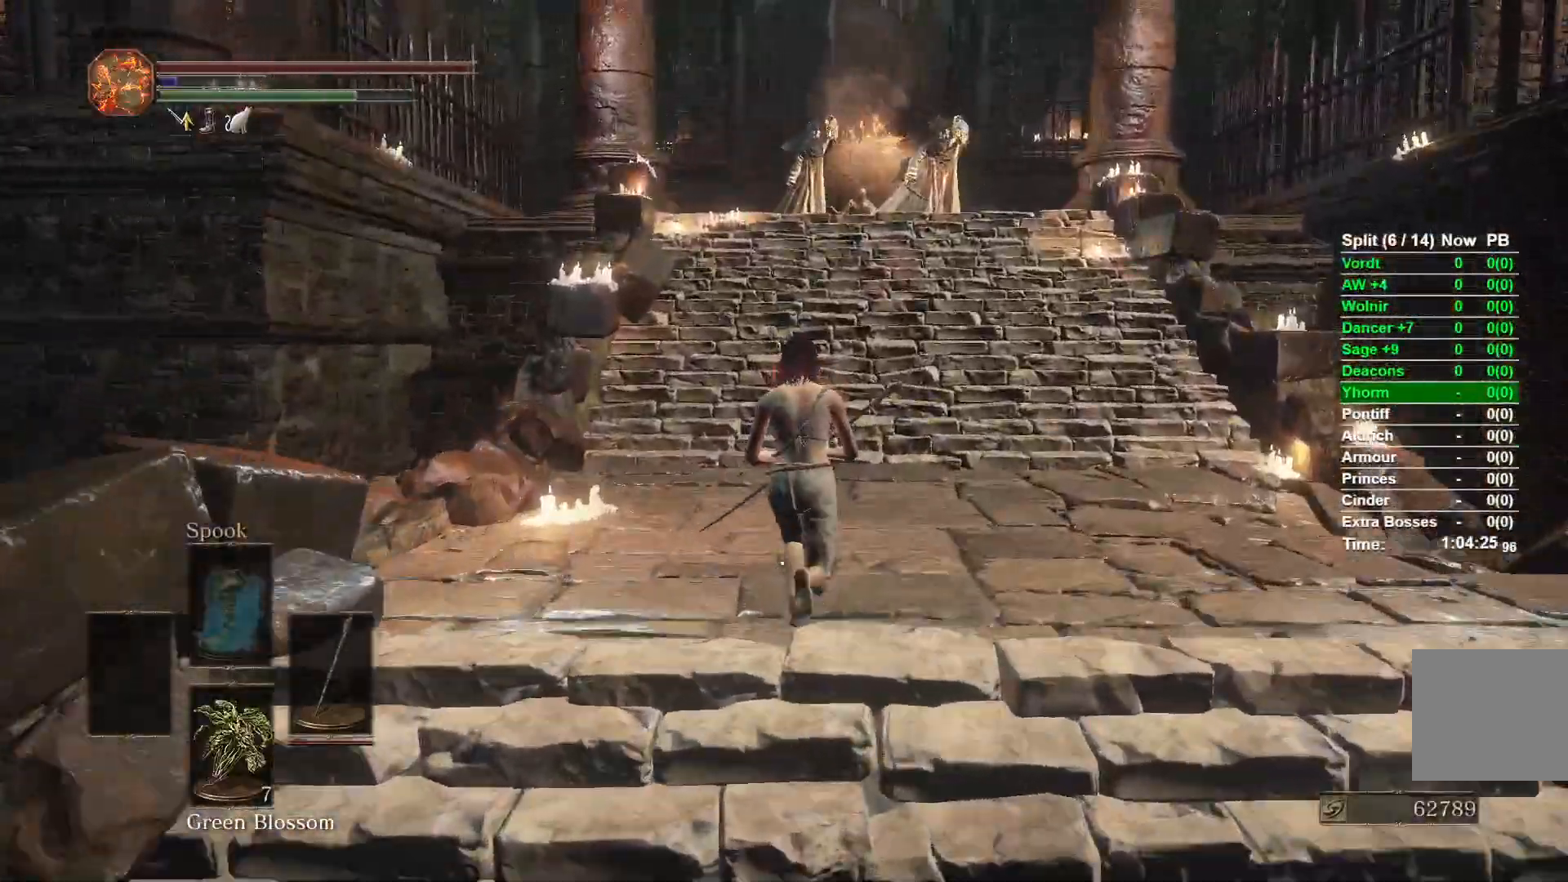
{"buttons": ["B"], "left_stick": "up", "right_stick": "center", "events": []}
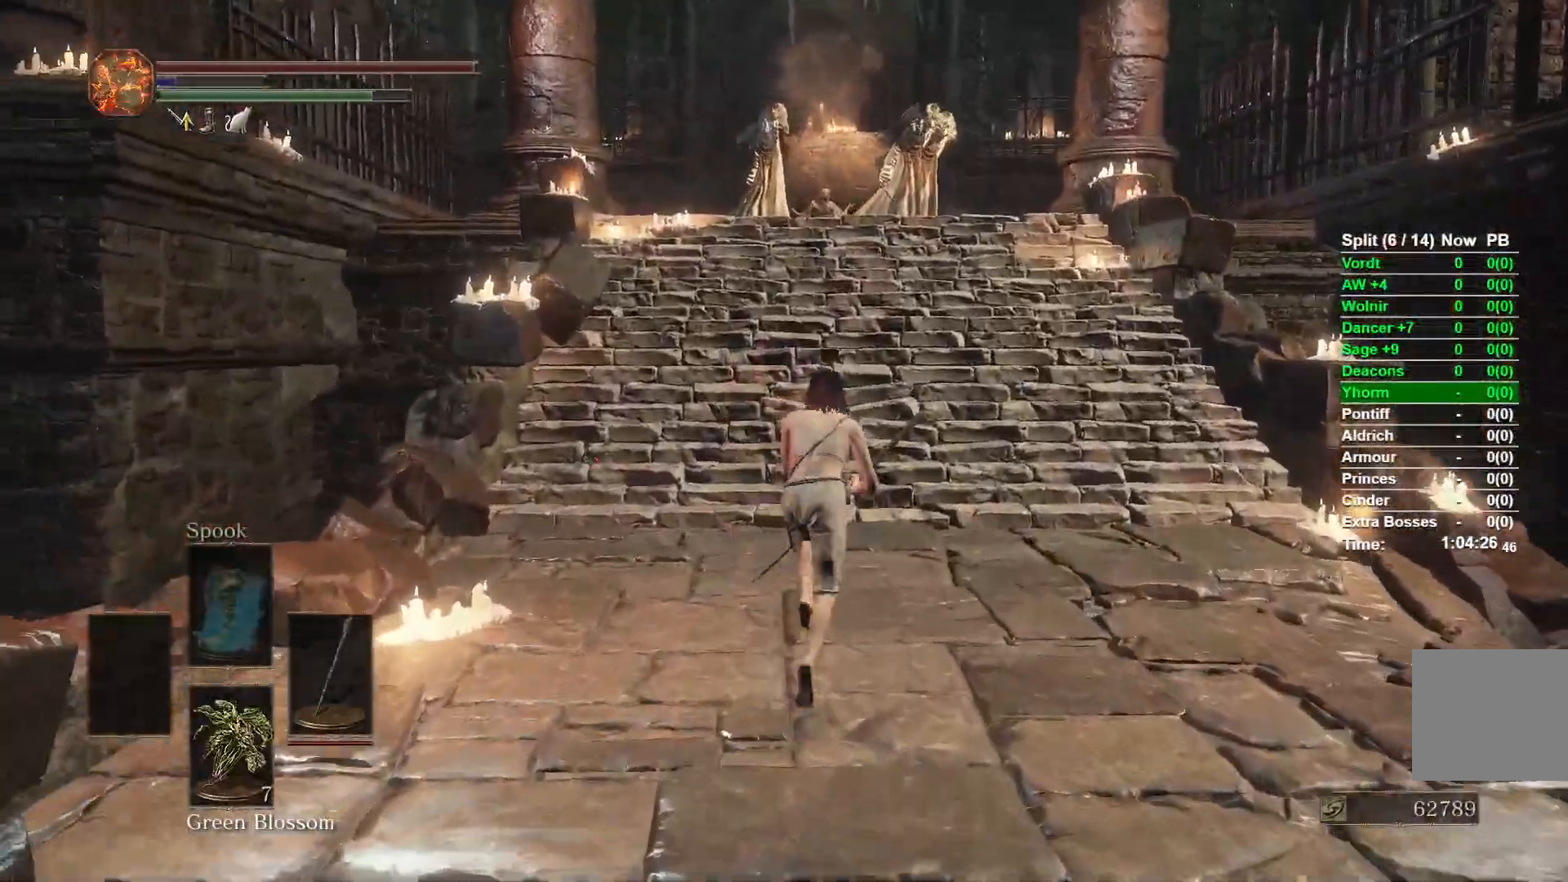
{"buttons": ["B"], "left_stick": "up", "right_stick": "up-left", "events": [[450, "right_stick", "up-left"]]}
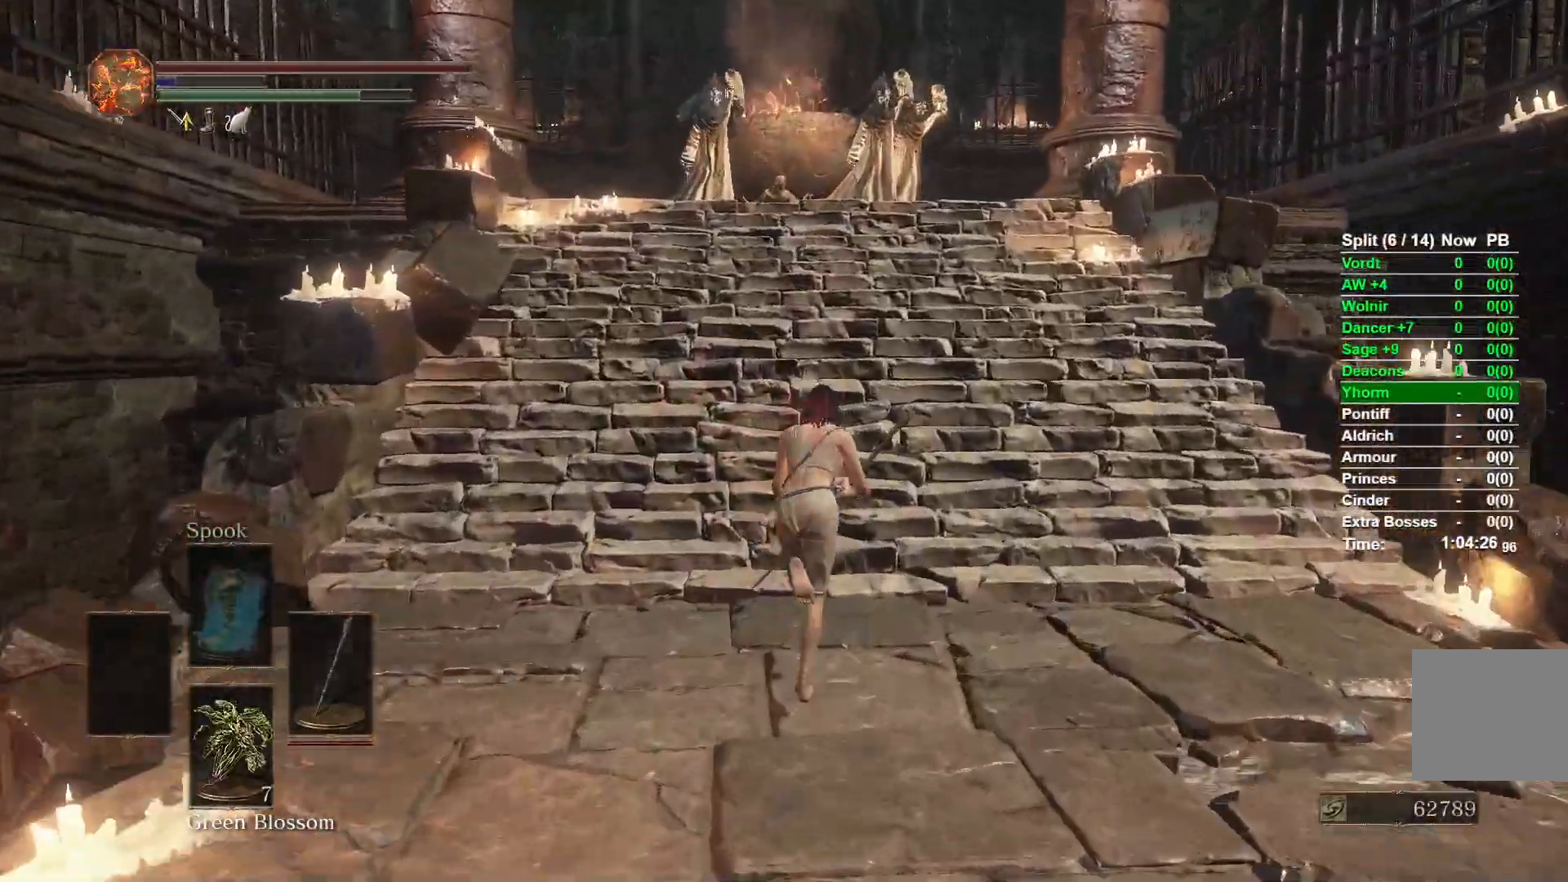
{"buttons": ["B"], "left_stick": "up", "right_stick": "up-left", "events": []}
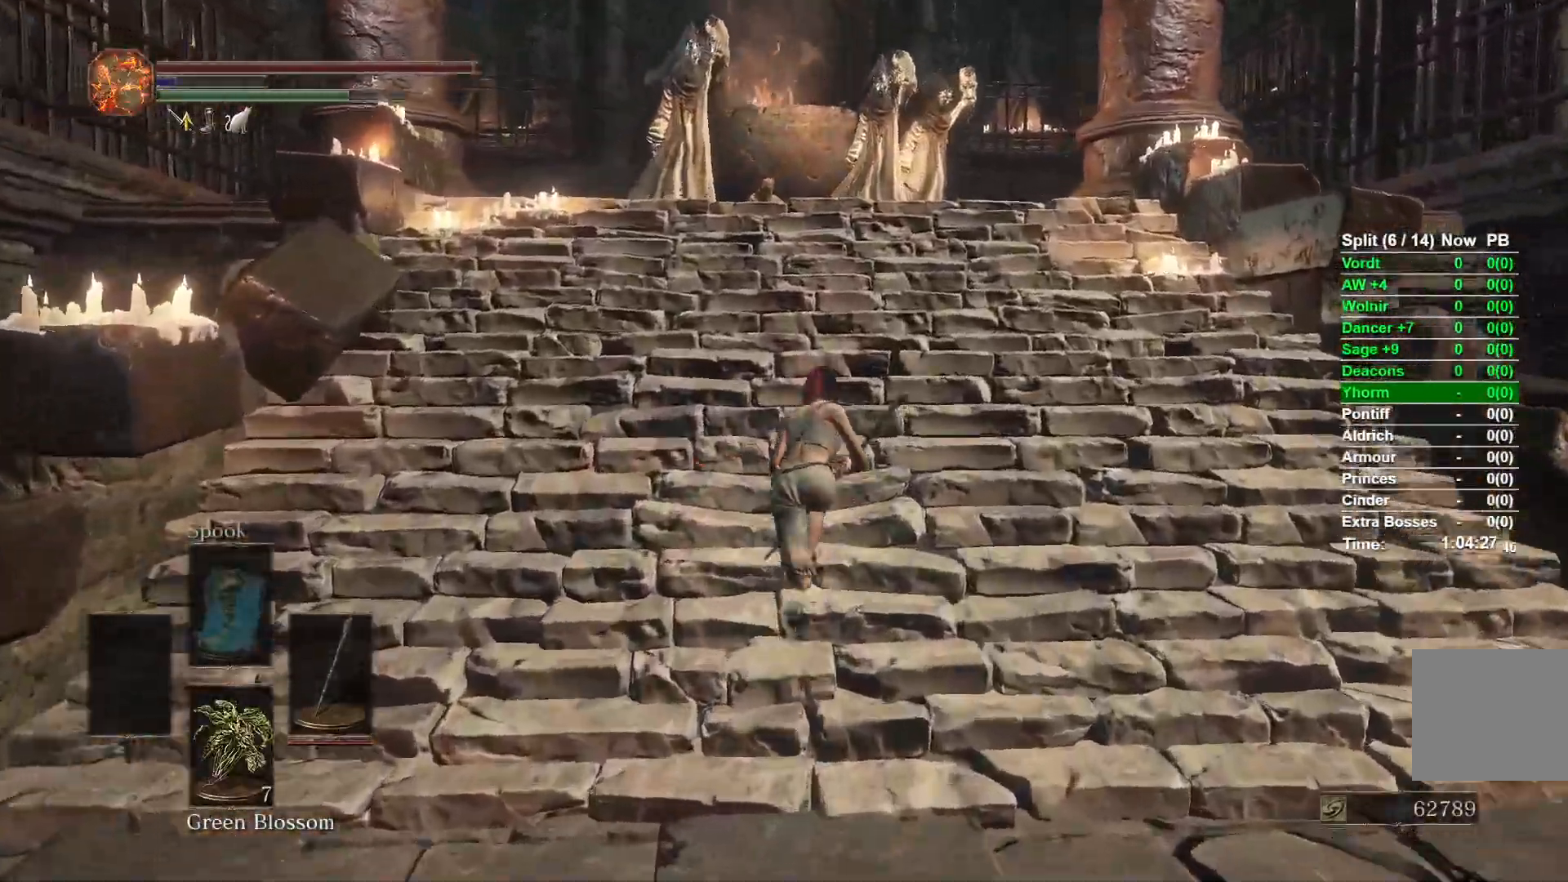
{"buttons": ["B"], "left_stick": "up-left", "right_stick": "center", "events": [[67, "right_stick", "center"], [317, "left_stick", "up-left"]]}
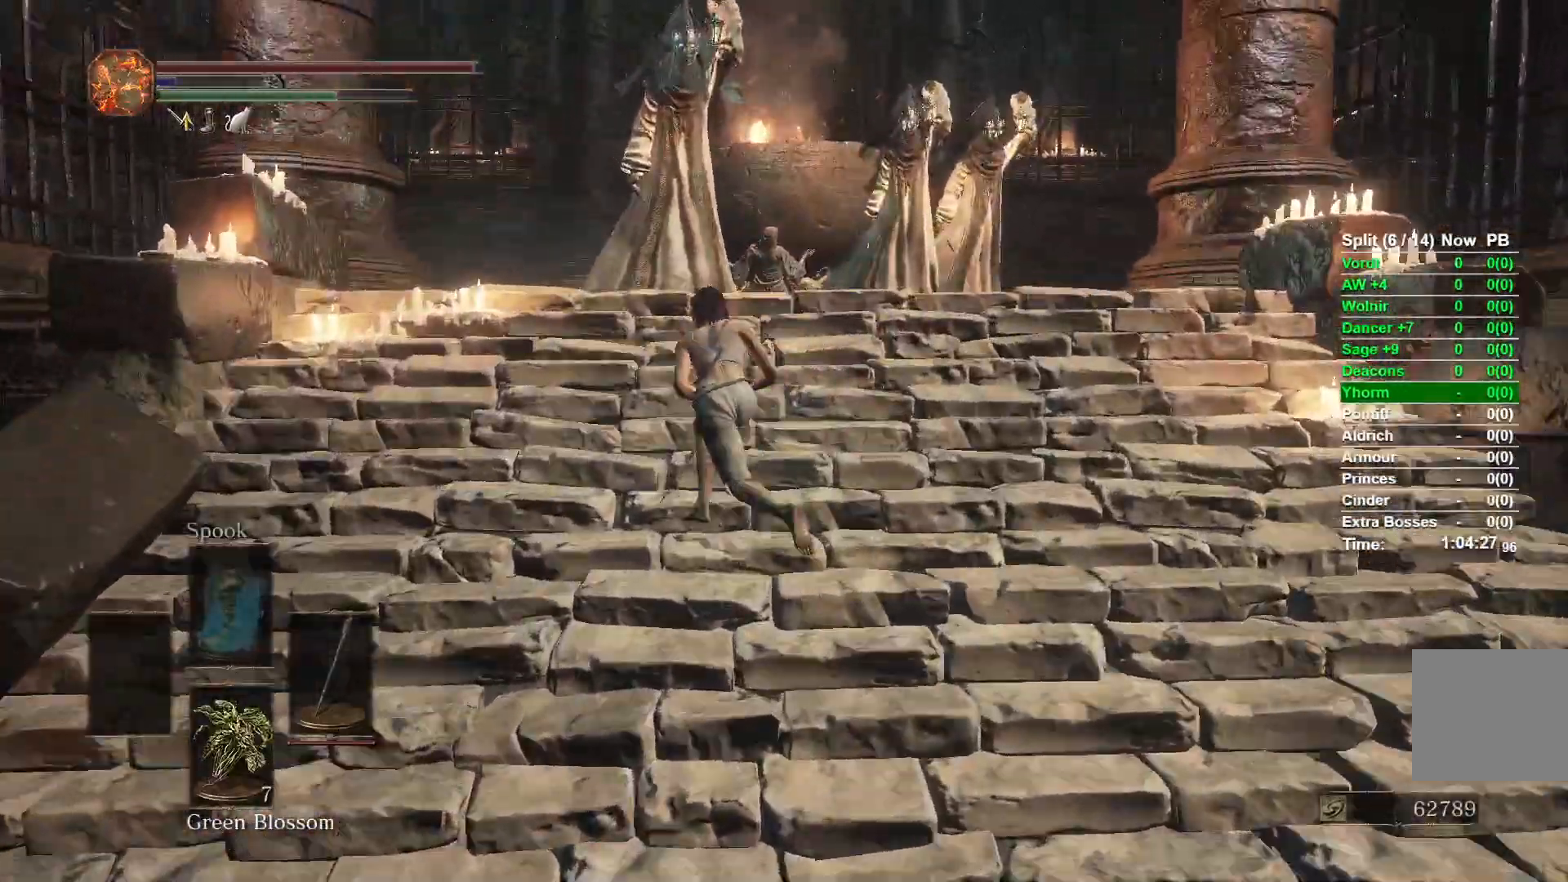
{"buttons": ["B"], "left_stick": "up-right", "right_stick": "down-left", "events": [[233, "left_stick", "up"], [333, "left_stick", "up-right"], [467, "right_stick", "down-left"]]}
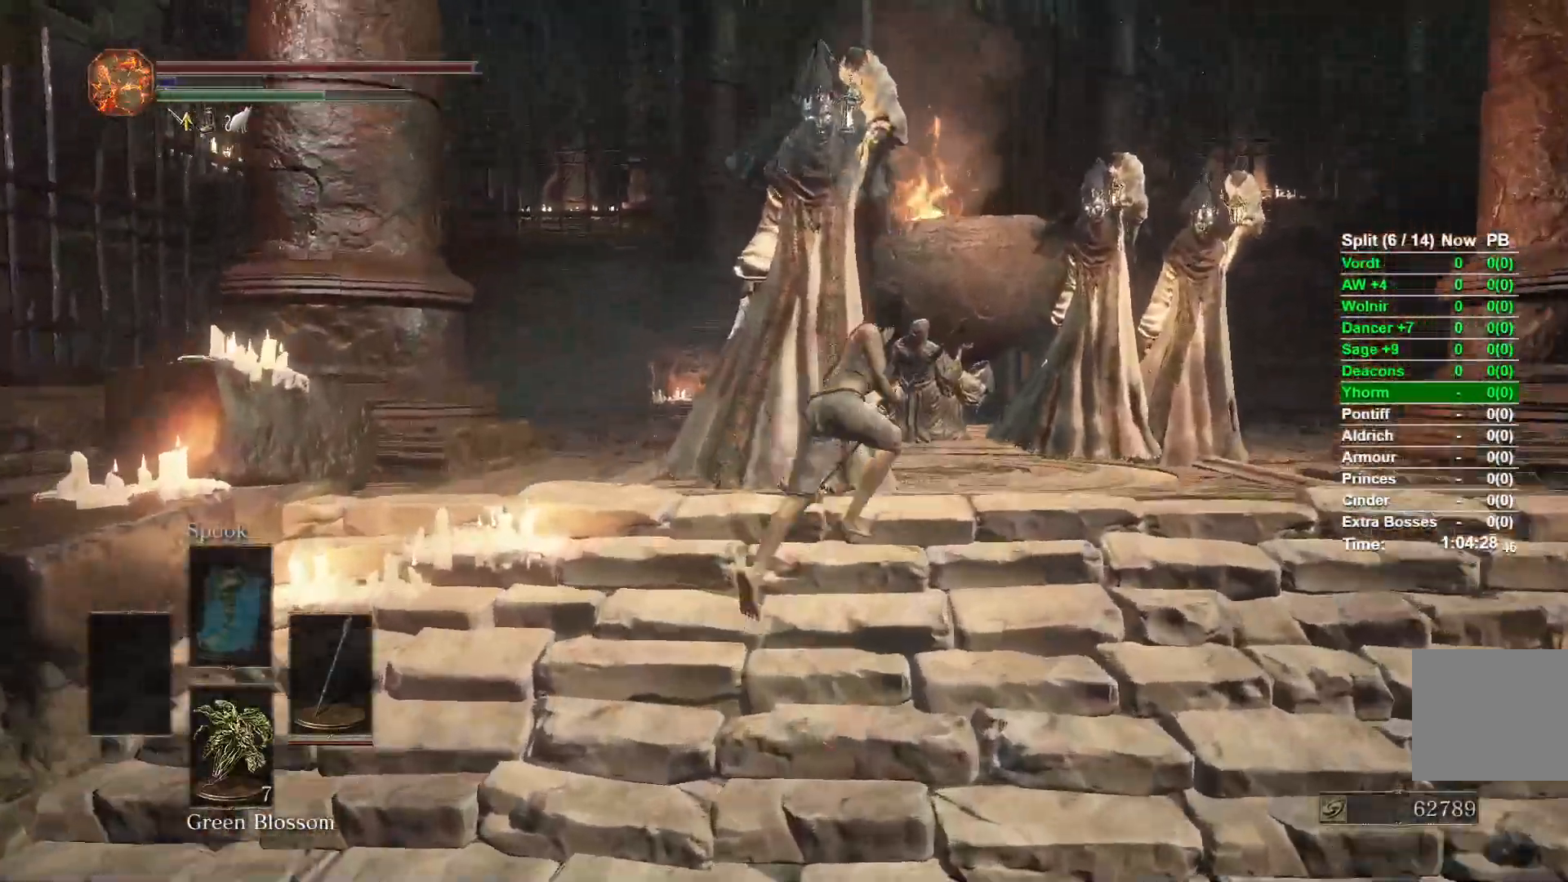
{"buttons": ["B"], "left_stick": "up-left", "right_stick": "center", "events": [[167, "right_stick", "center"], [250, "left_stick", "up"], [433, "left_stick", "up-left"]]}